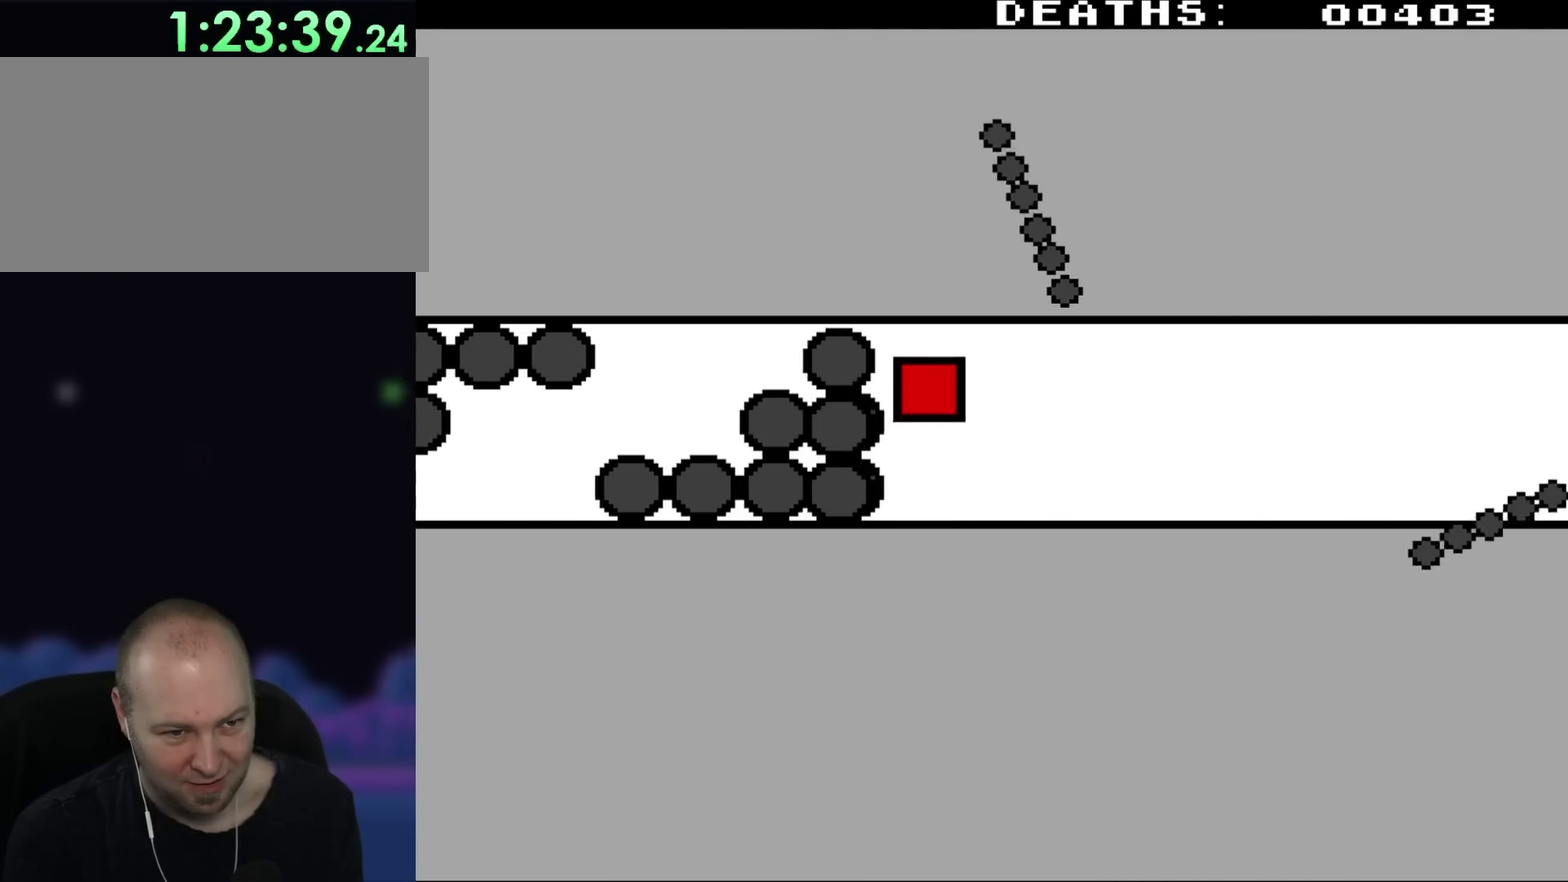
Gameplay with a controller (Nintendo layout); each line is a JSON object with the inputs held at the frame after it. "events" lists button and stick changes between this image and that frame as [ms after this image, input, new state], when the widget could be followed in between. Not read: DPAD_RIGHT L1 L3 R3.
{"buttons": ["DPAD_DOWN"], "events": []}
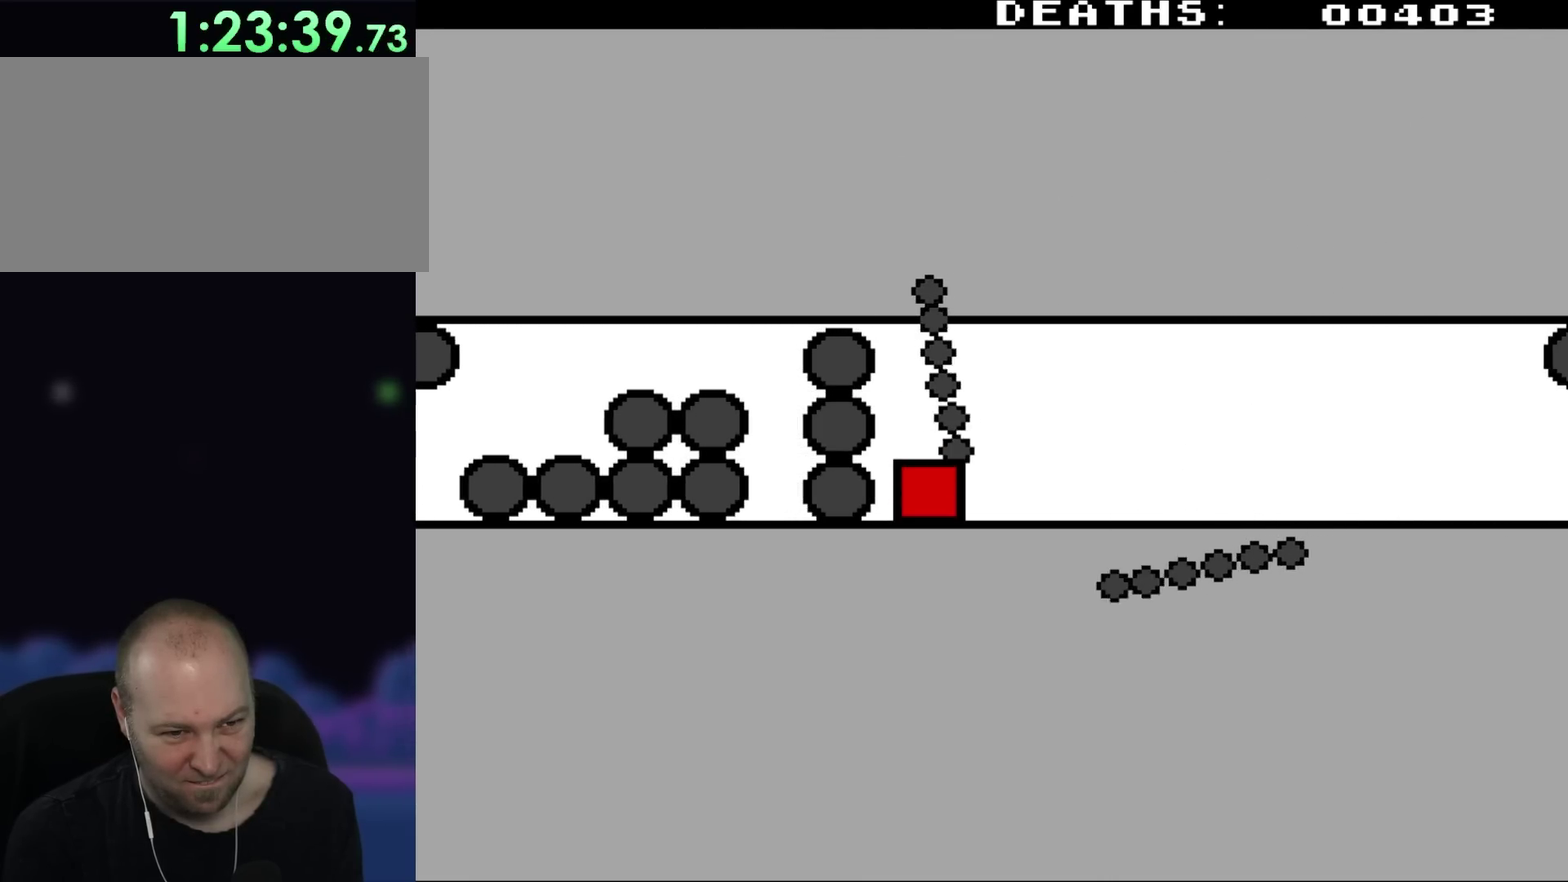
{"buttons": ["DPAD_UP"], "events": [[167, "DPAD_DOWN", "up"], [233, "DPAD_UP", "down"]]}
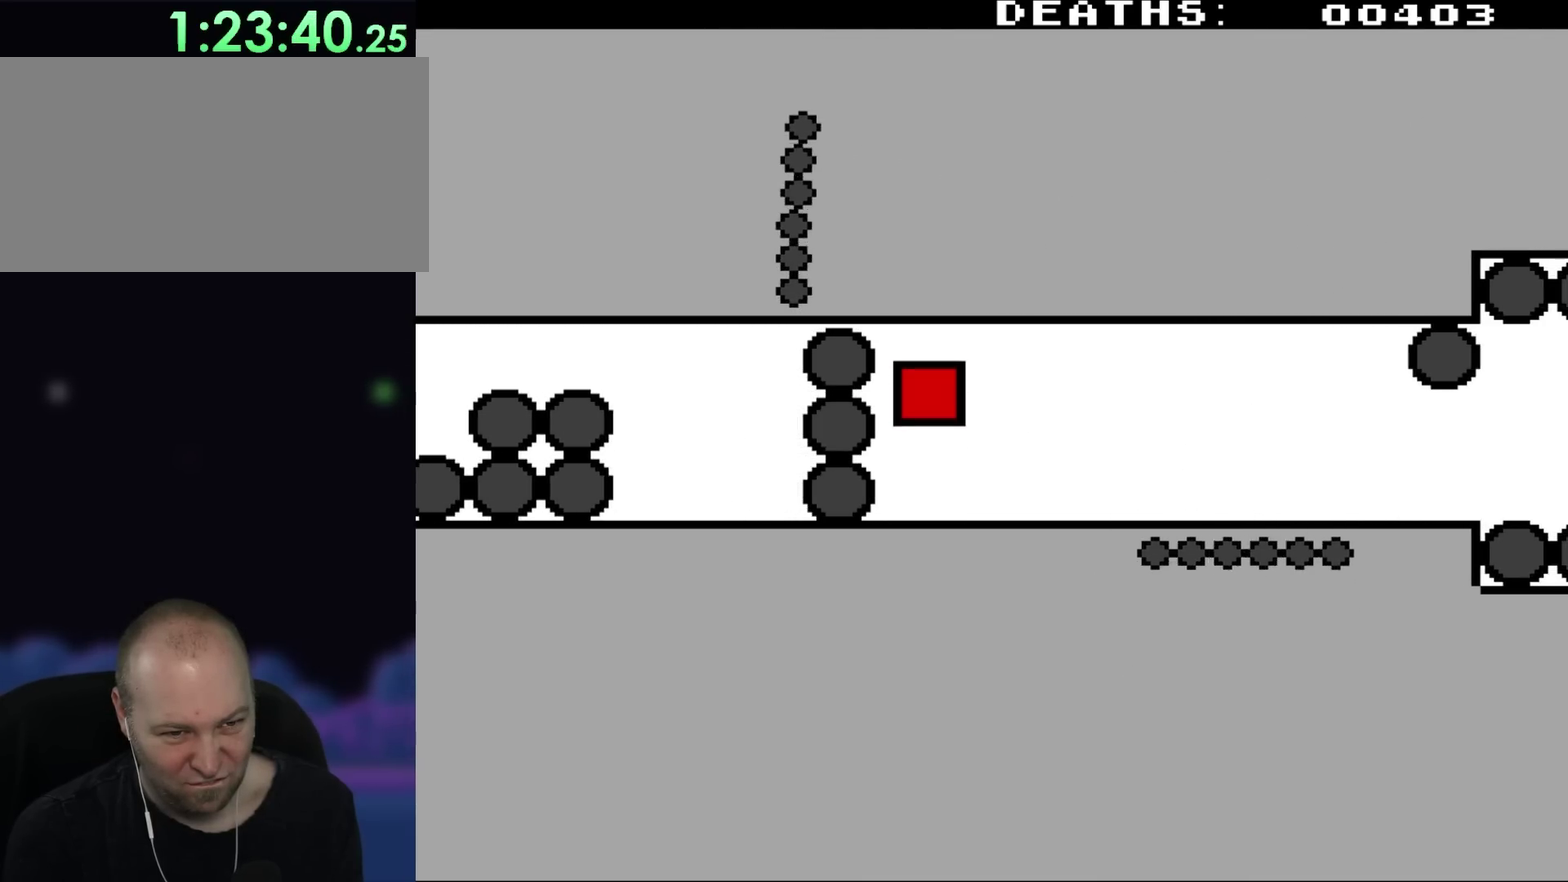
{"buttons": ["DPAD_UP"], "events": []}
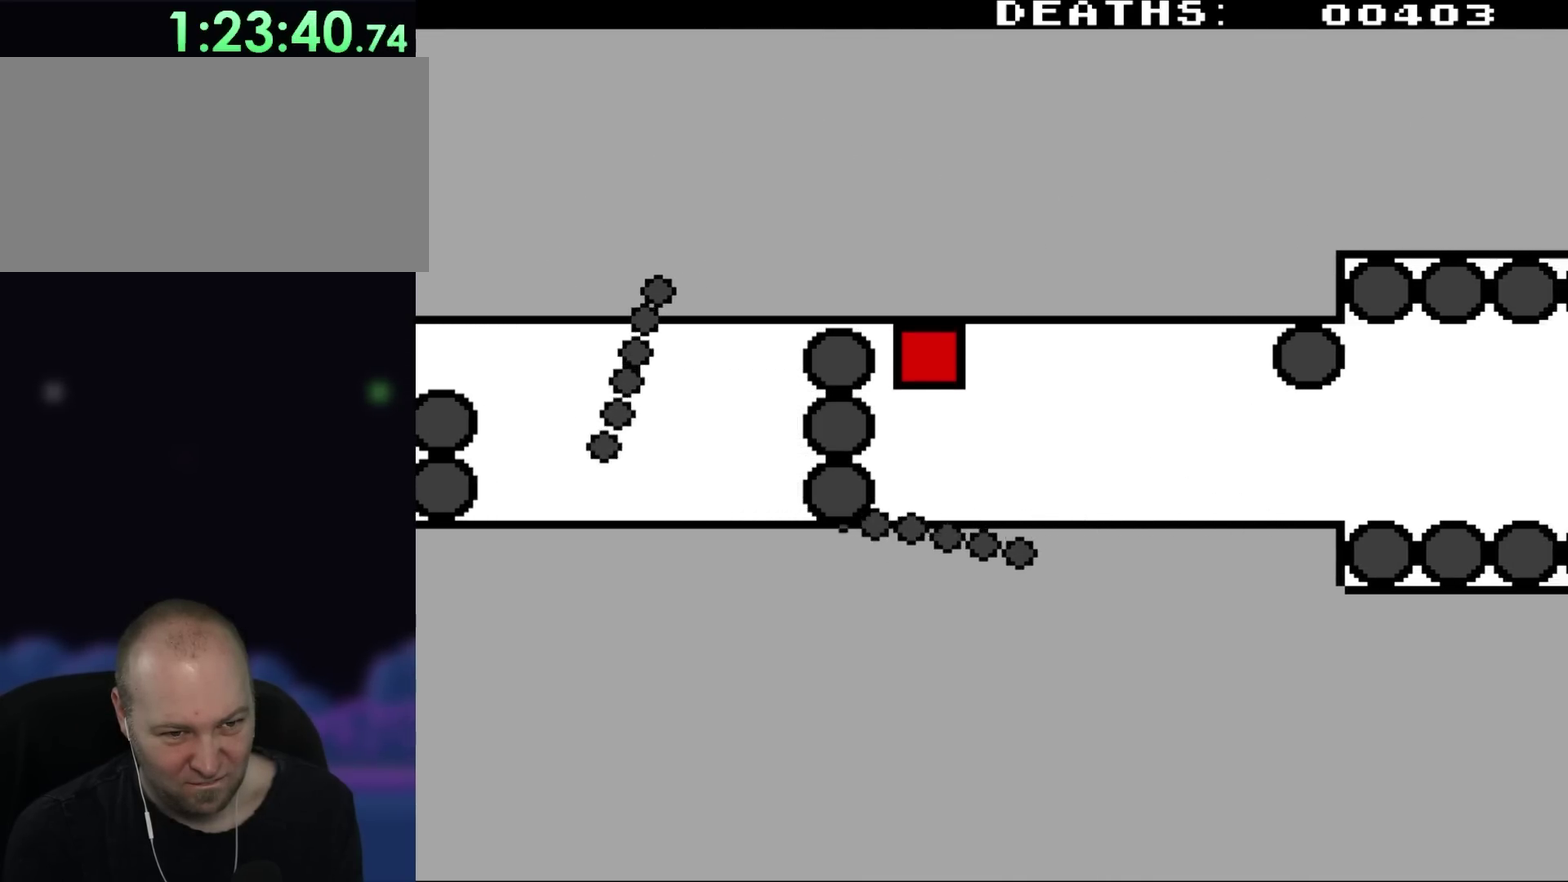
{"buttons": [], "events": [[133, "DPAD_UP", "up"]]}
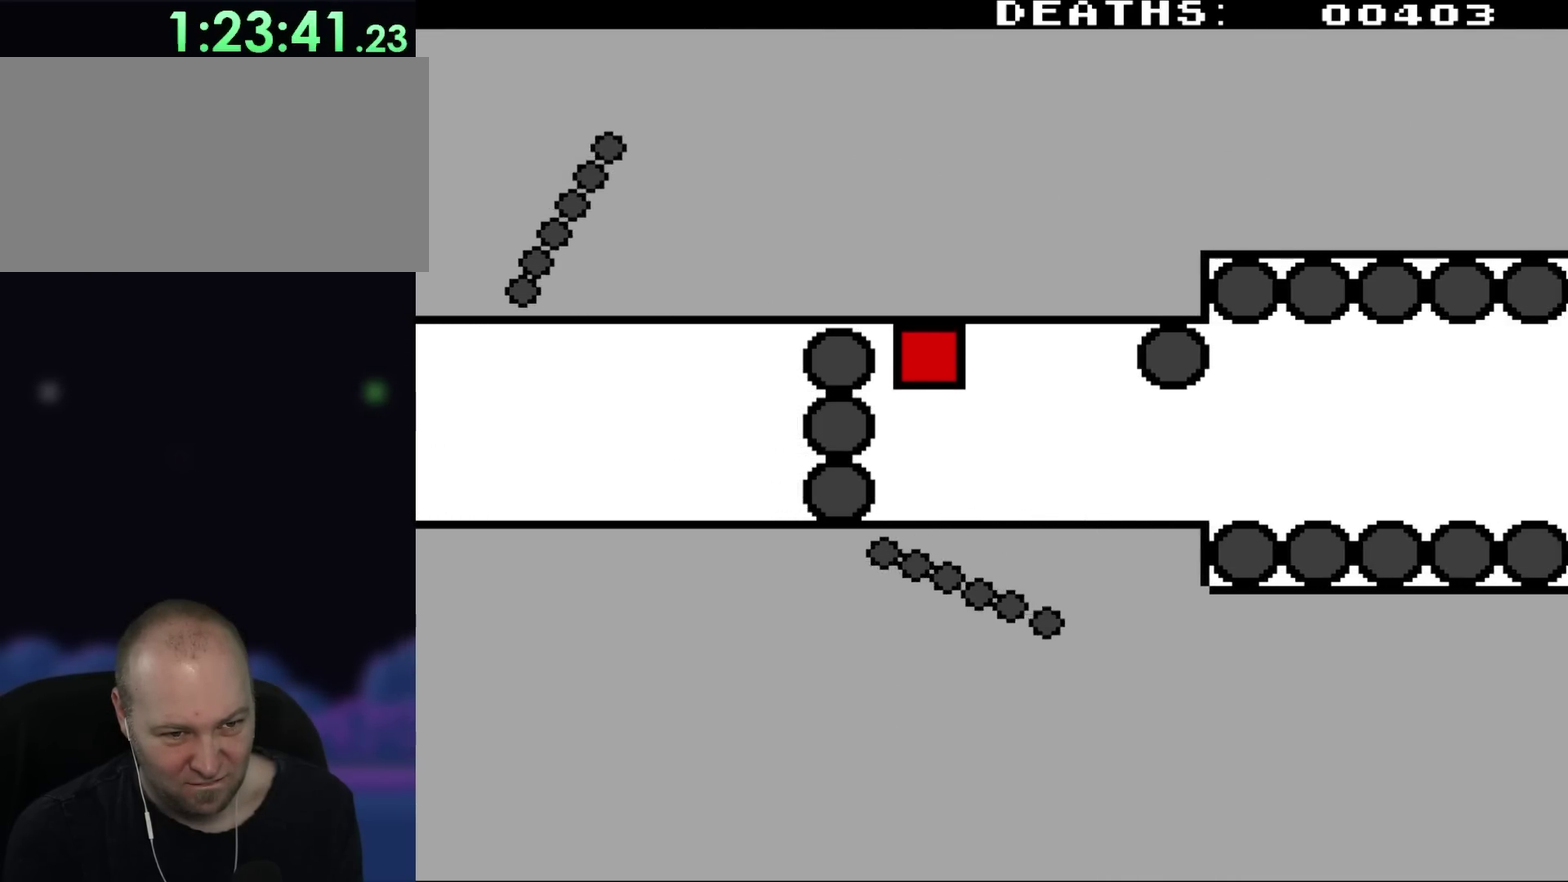
{"buttons": ["DPAD_DOWN"], "events": [[483, "DPAD_DOWN", "down"]]}
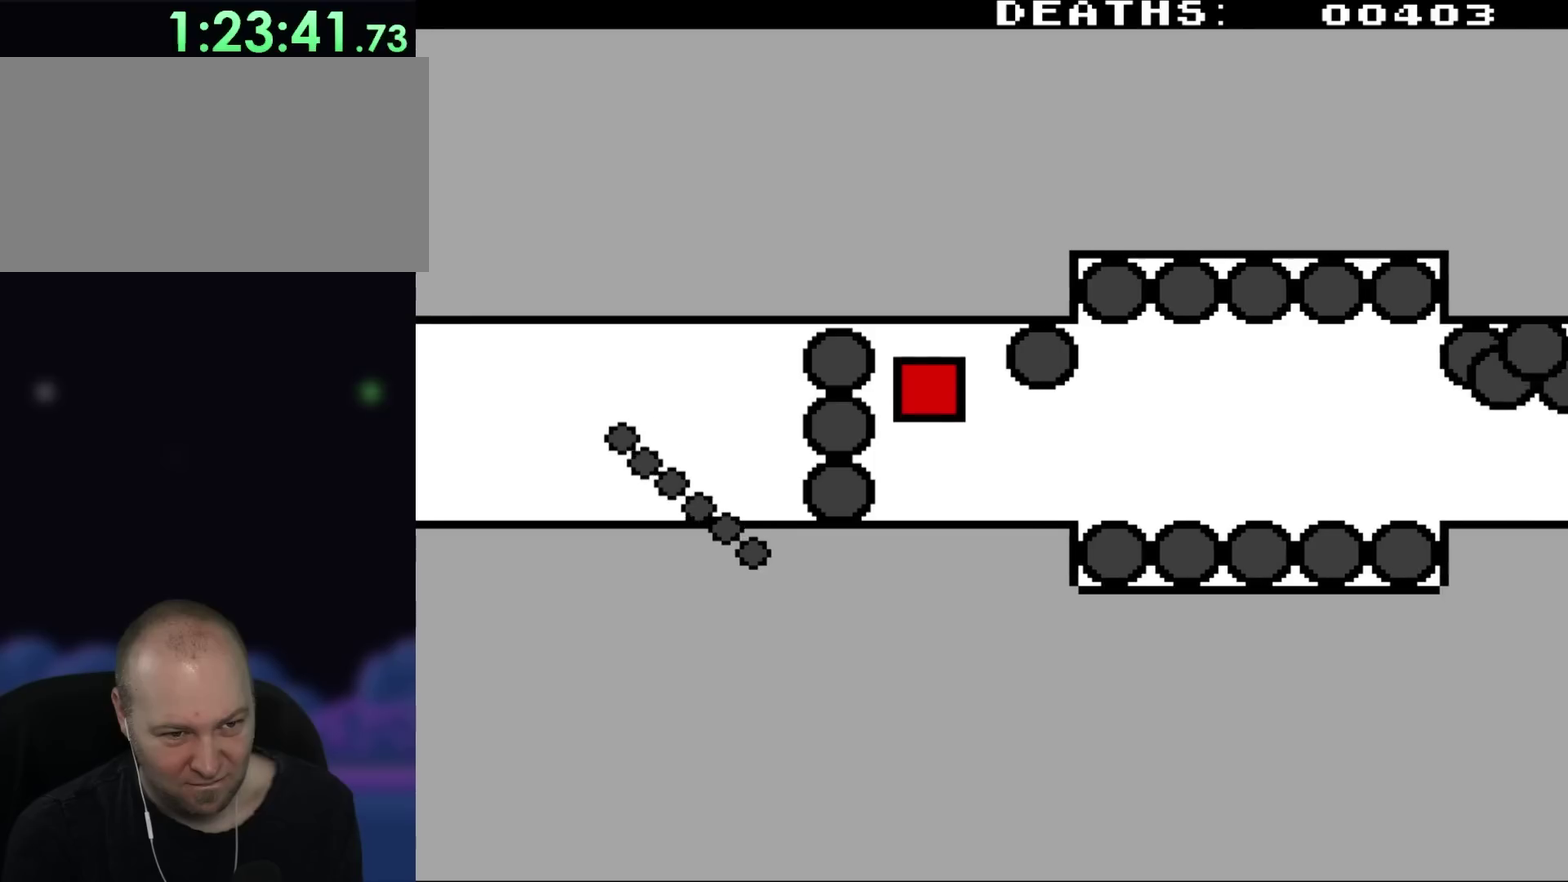
{"buttons": [], "events": [[383, "DPAD_DOWN", "up"]]}
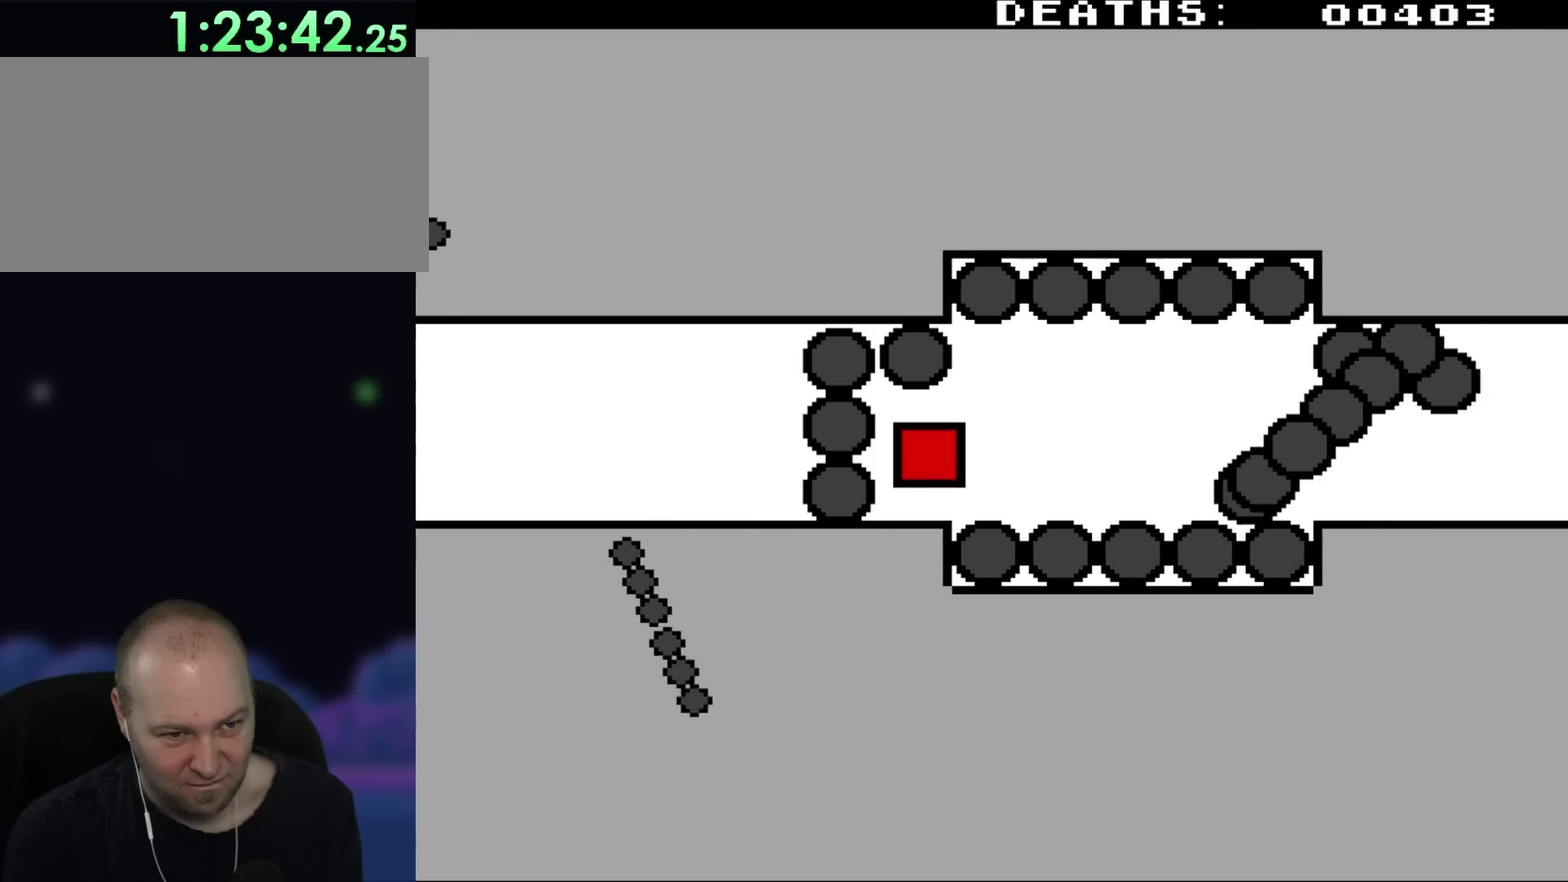
{"buttons": [], "events": [[133, "DPAD_UP", "down"], [467, "DPAD_UP", "up"]]}
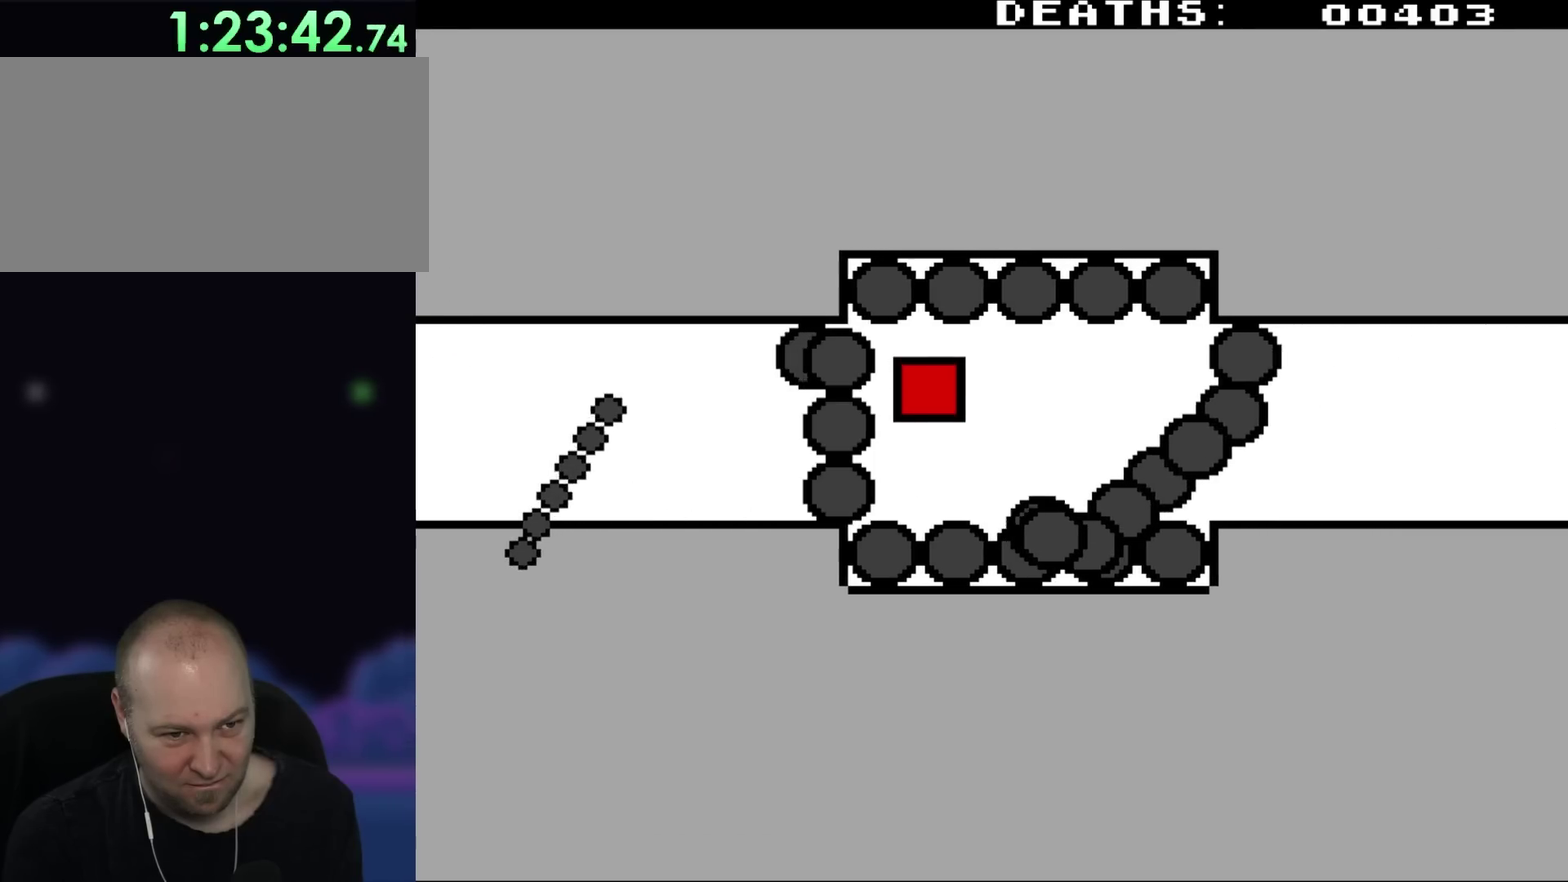
{"buttons": [], "events": []}
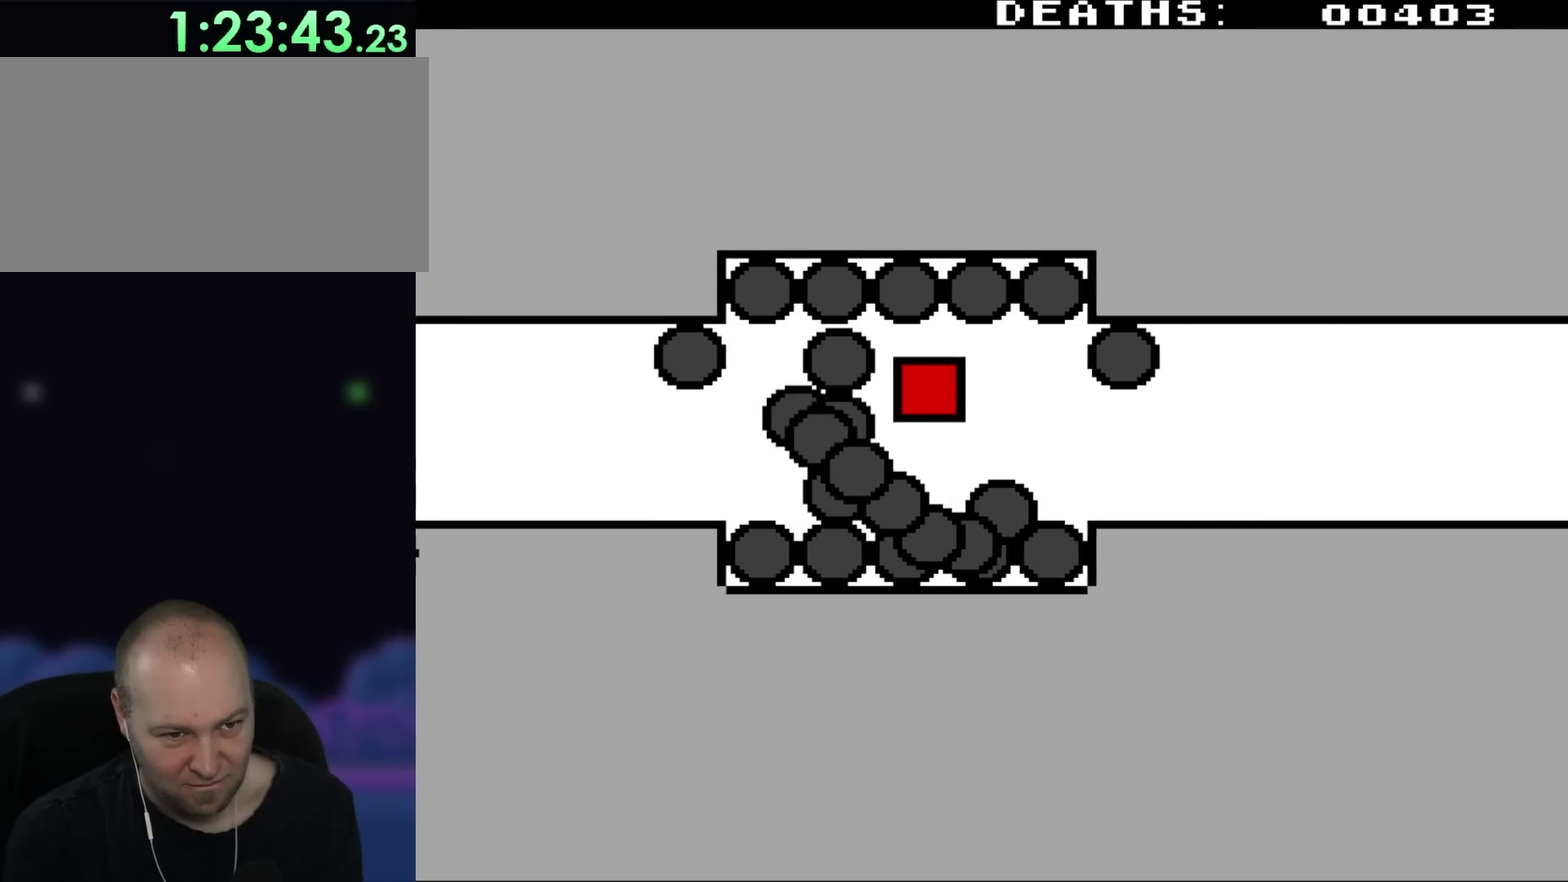
{"buttons": ["DPAD_DOWN"], "events": [[317, "DPAD_DOWN", "down"]]}
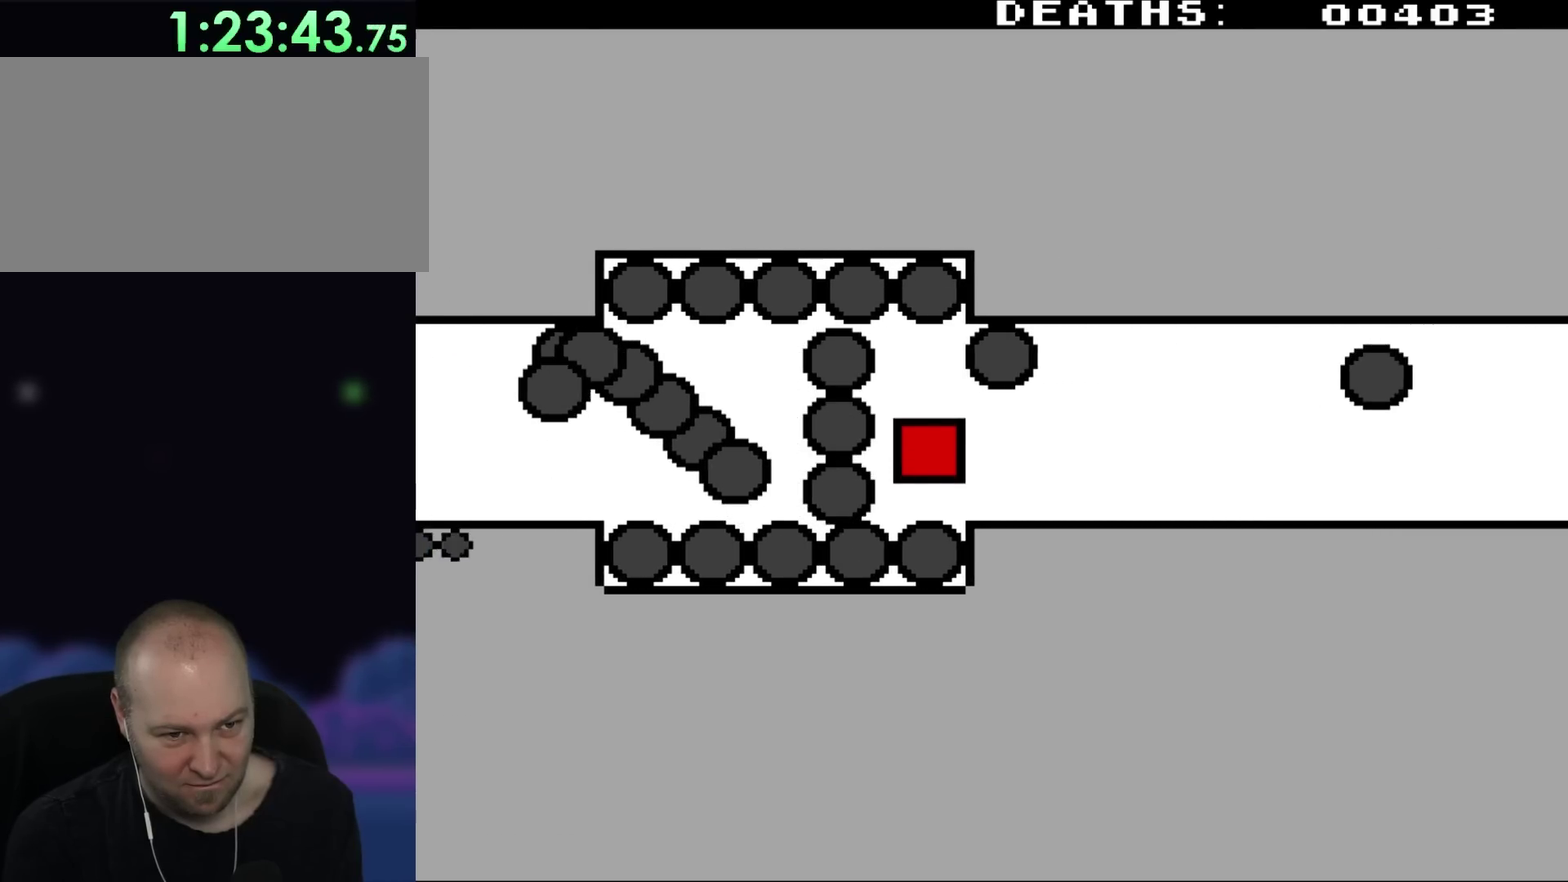
{"buttons": [], "events": [[83, "DPAD_DOWN", "up"]]}
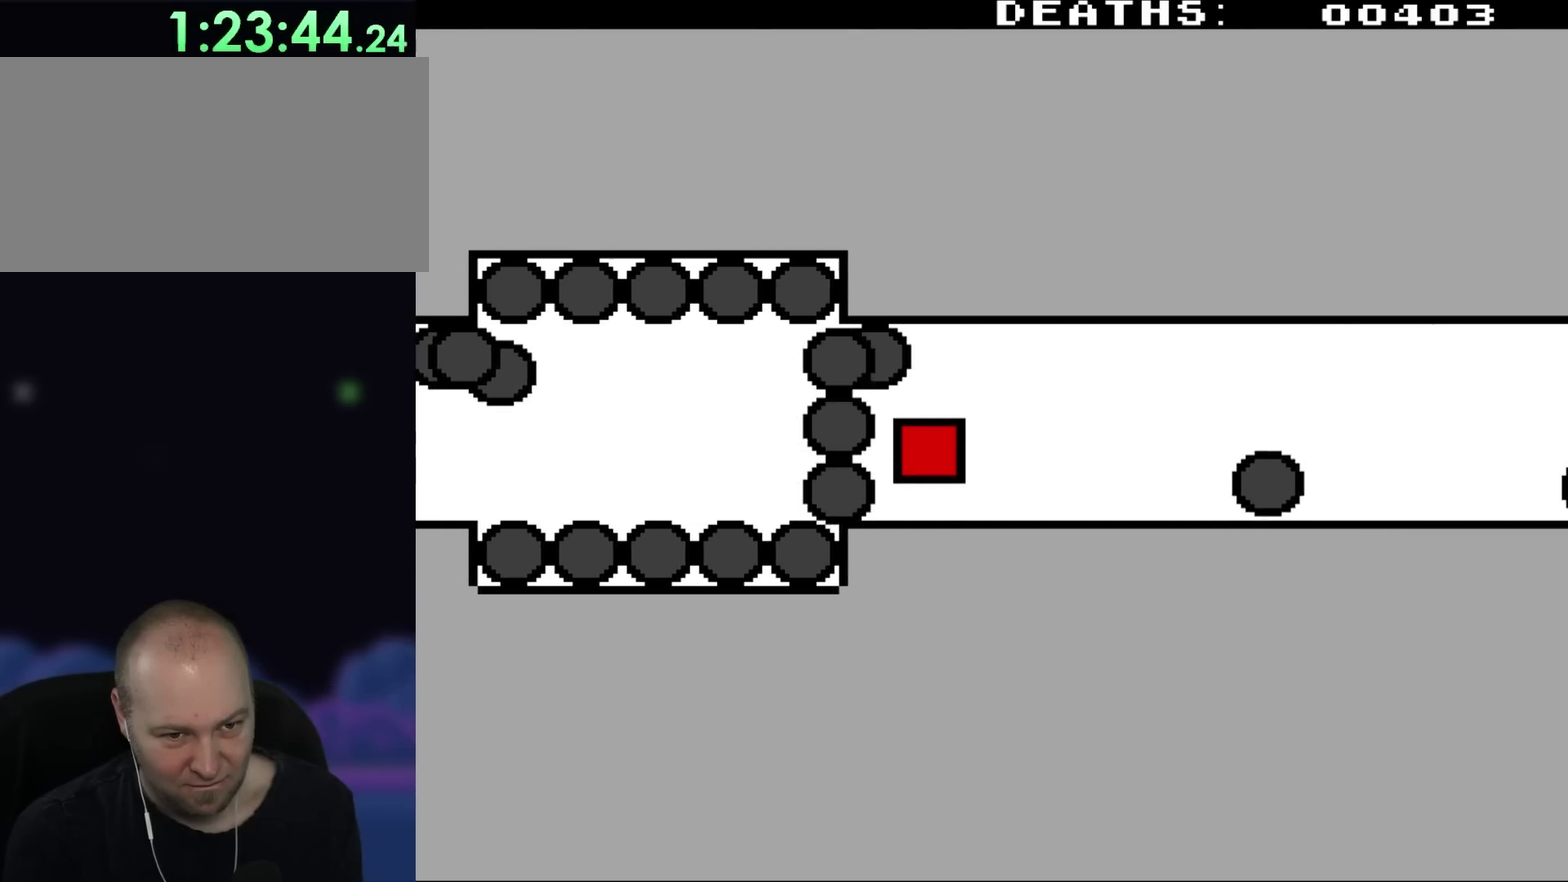
{"buttons": ["DPAD_DOWN"], "events": [[417, "DPAD_DOWN", "down"]]}
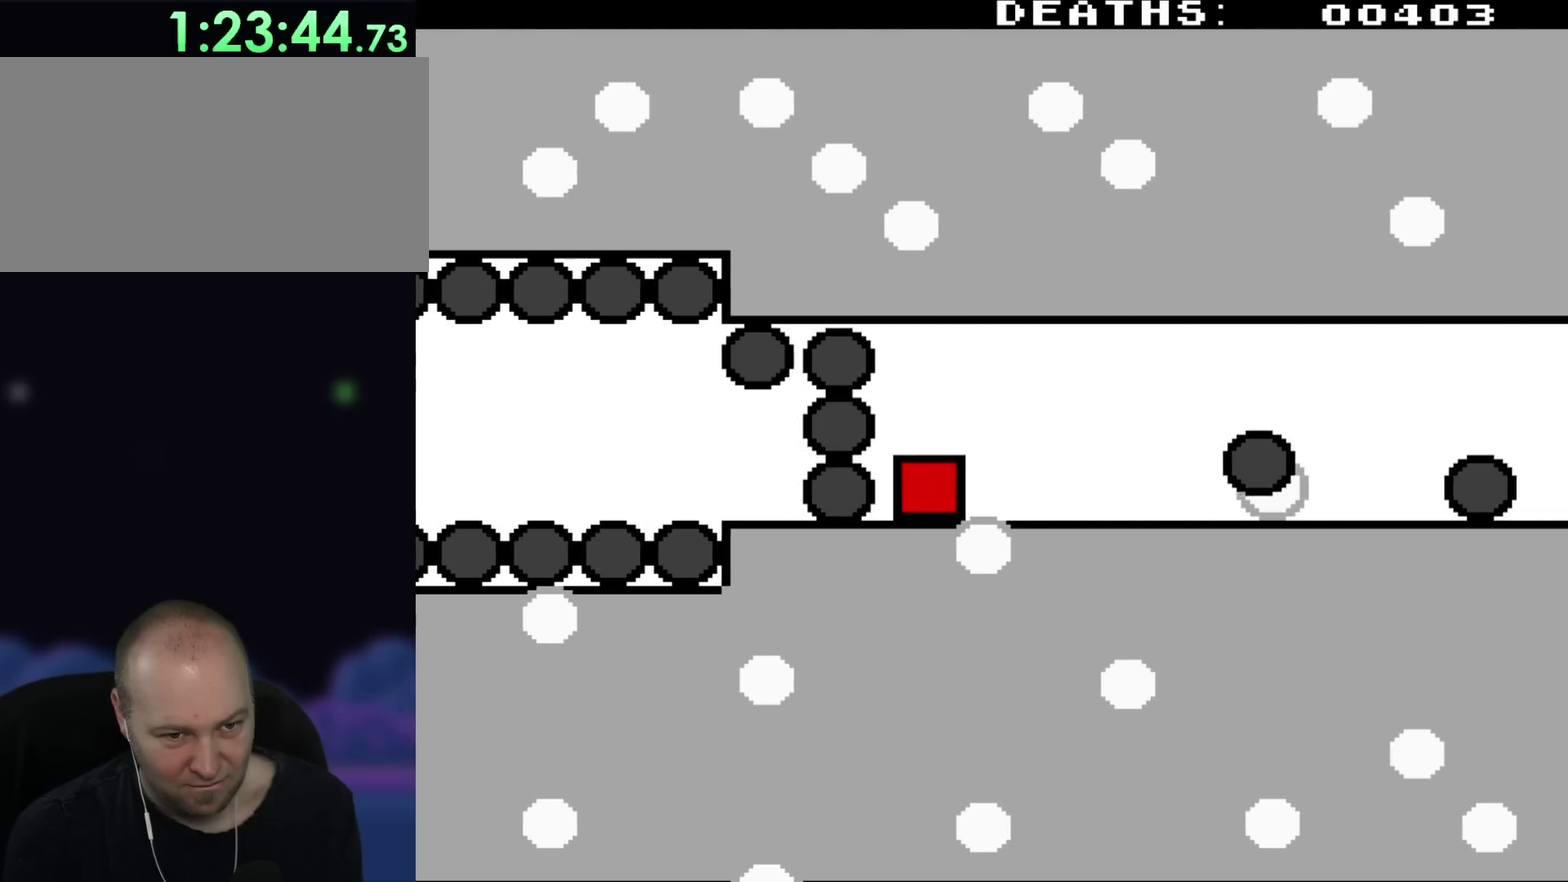
{"buttons": [], "events": [[183, "DPAD_DOWN", "up"]]}
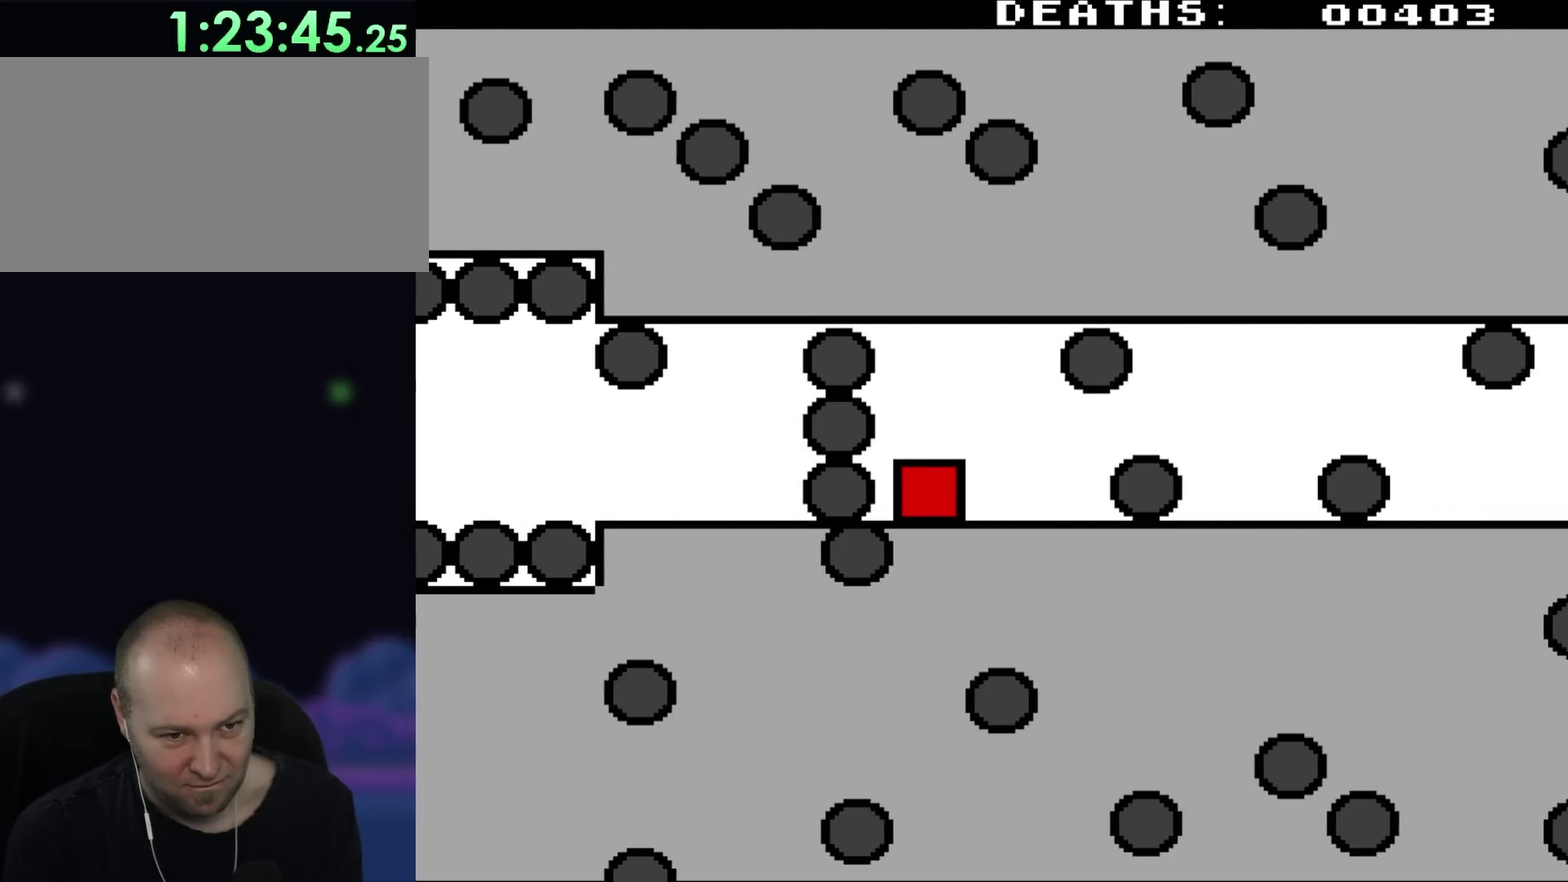
{"buttons": ["DPAD_UP"], "events": [[450, "DPAD_UP", "down"]]}
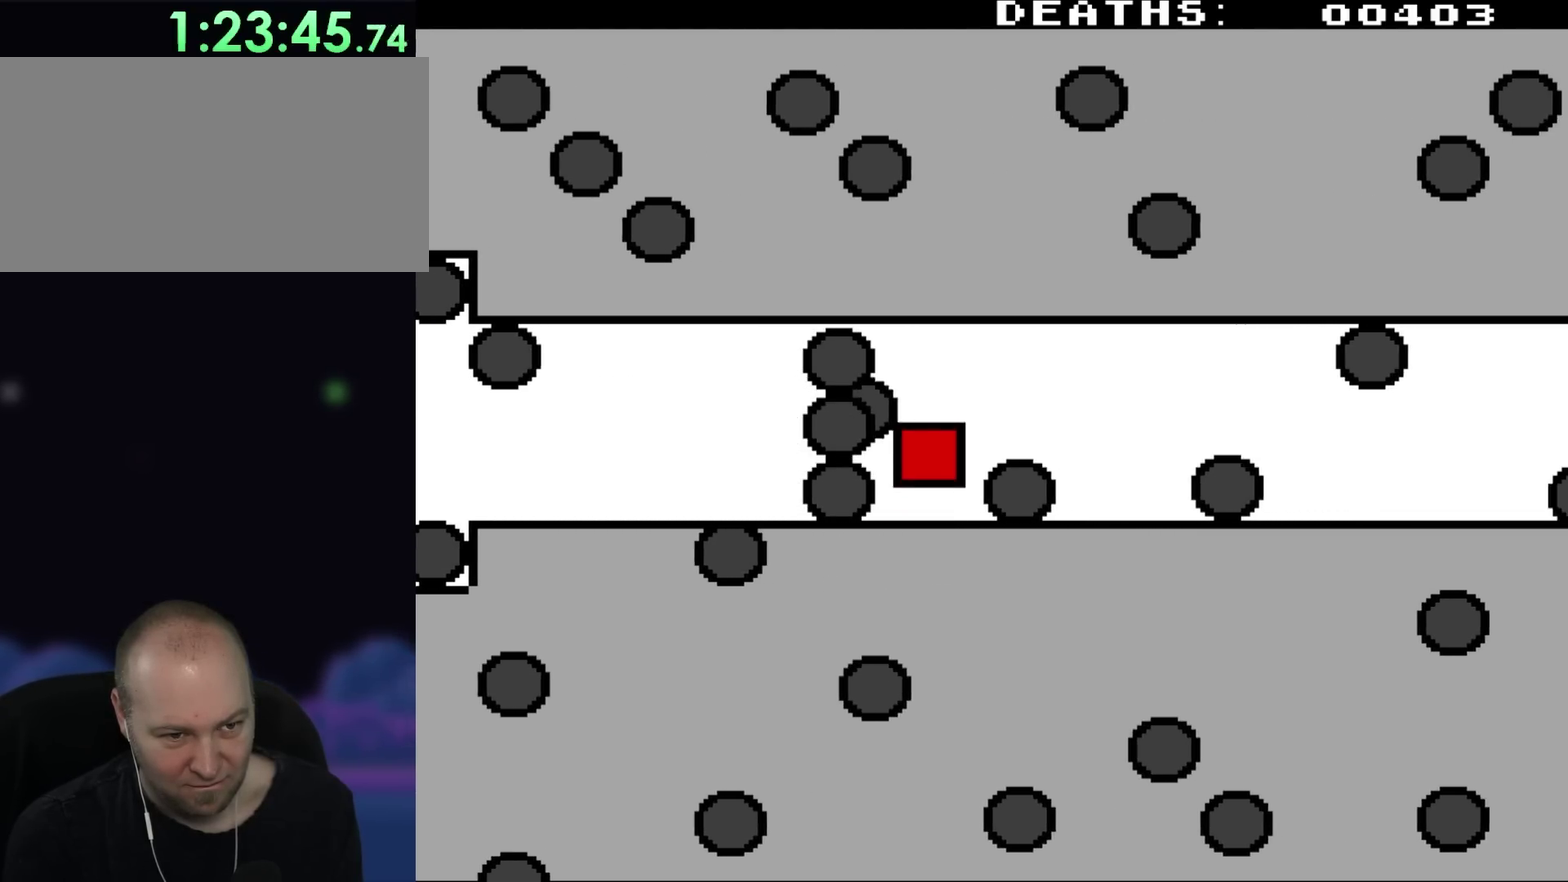
{"buttons": ["DPAD_UP"], "events": []}
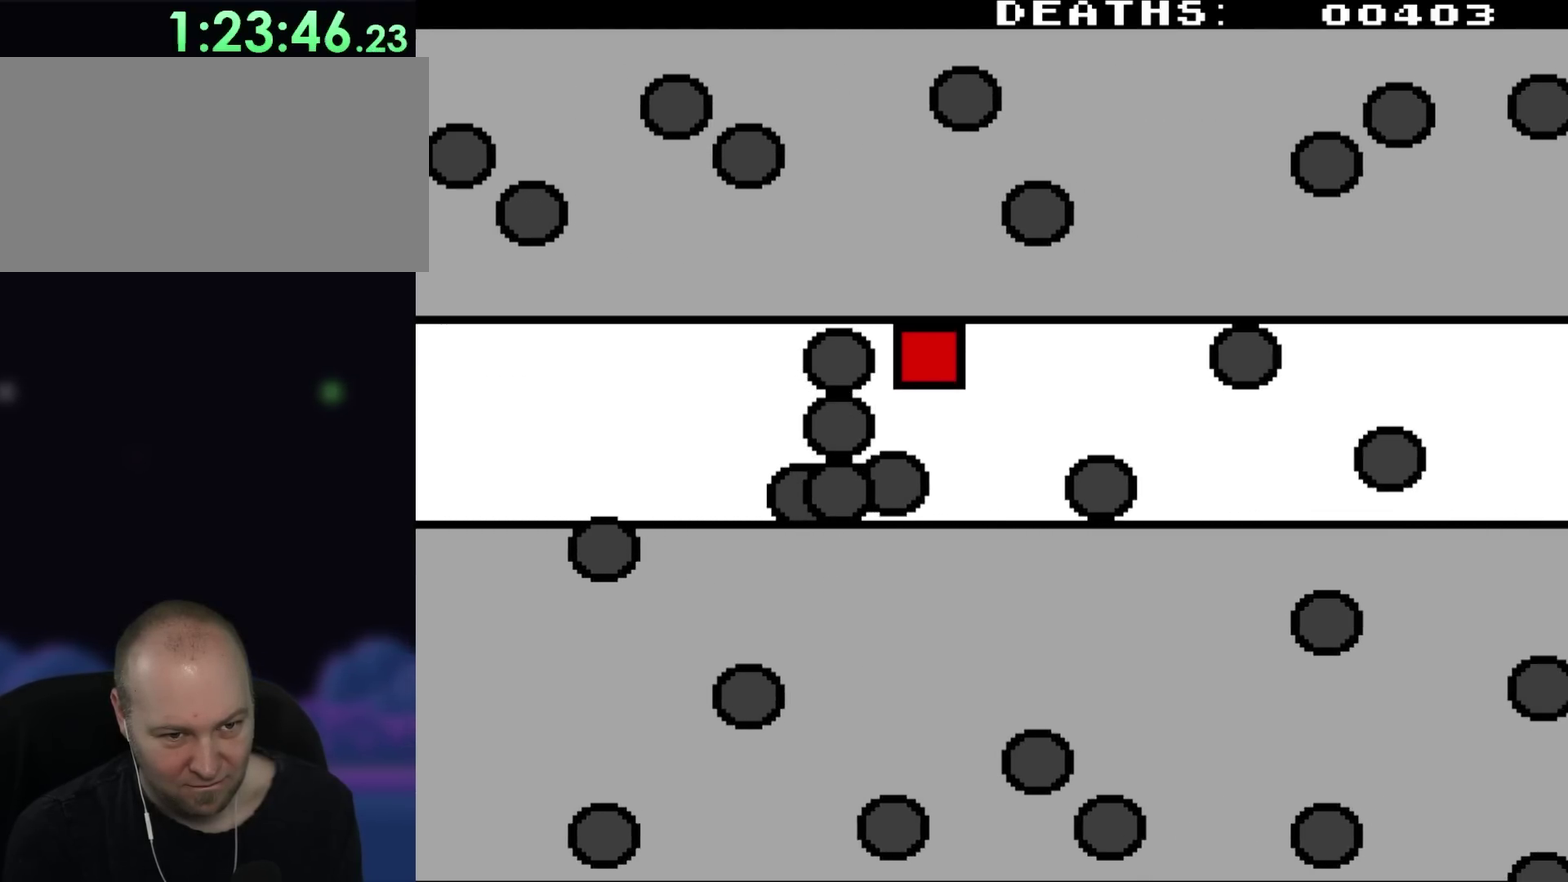
{"buttons": [], "events": [[50, "DPAD_UP", "up"]]}
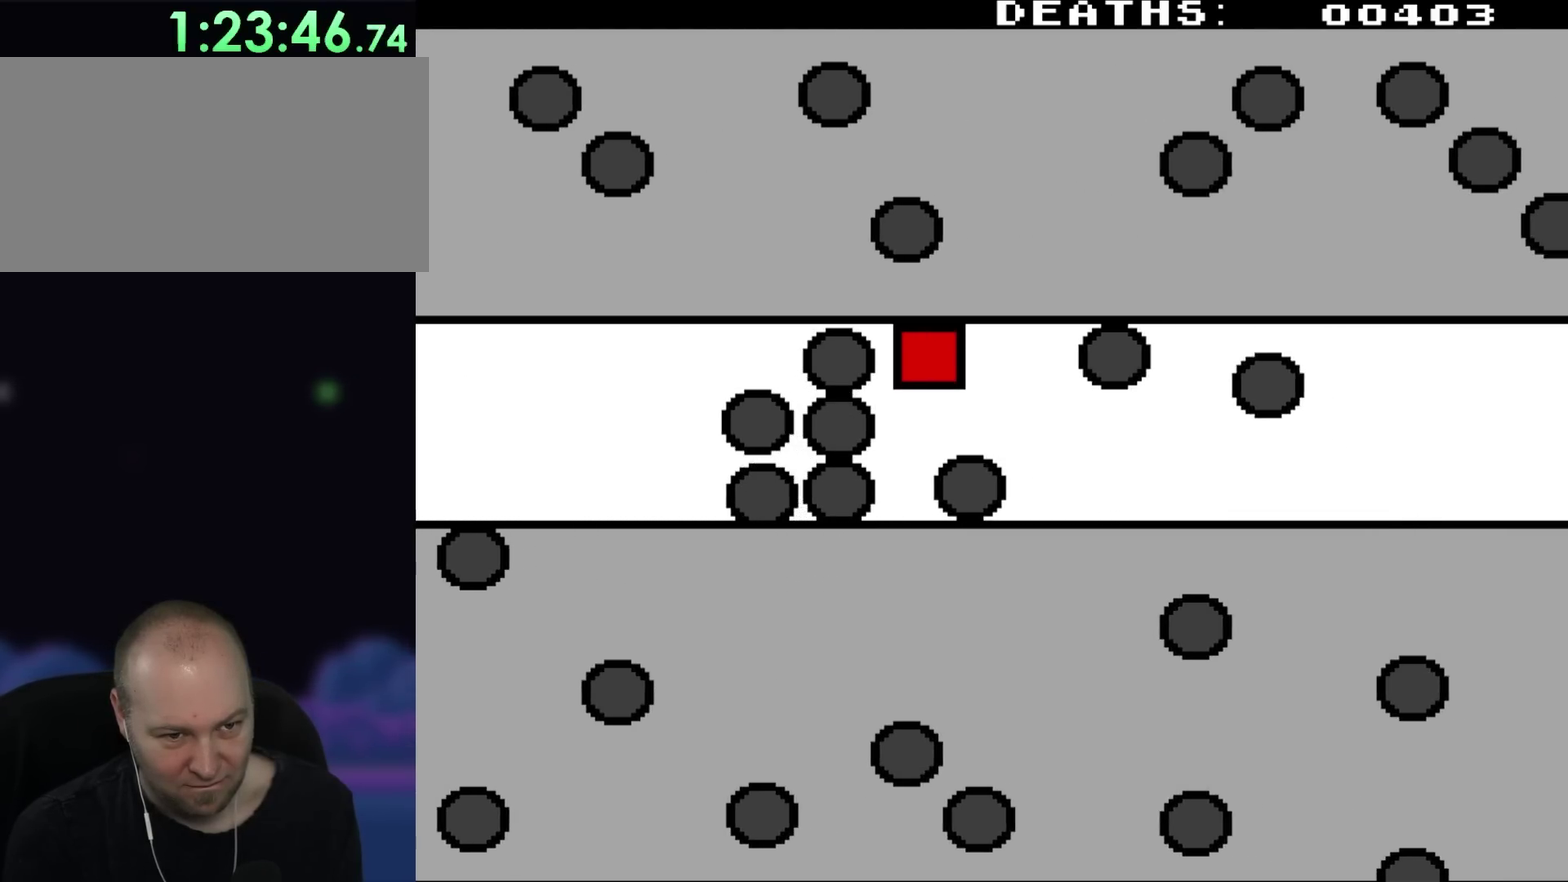
{"buttons": ["DPAD_DOWN"], "events": [[217, "DPAD_DOWN", "down"]]}
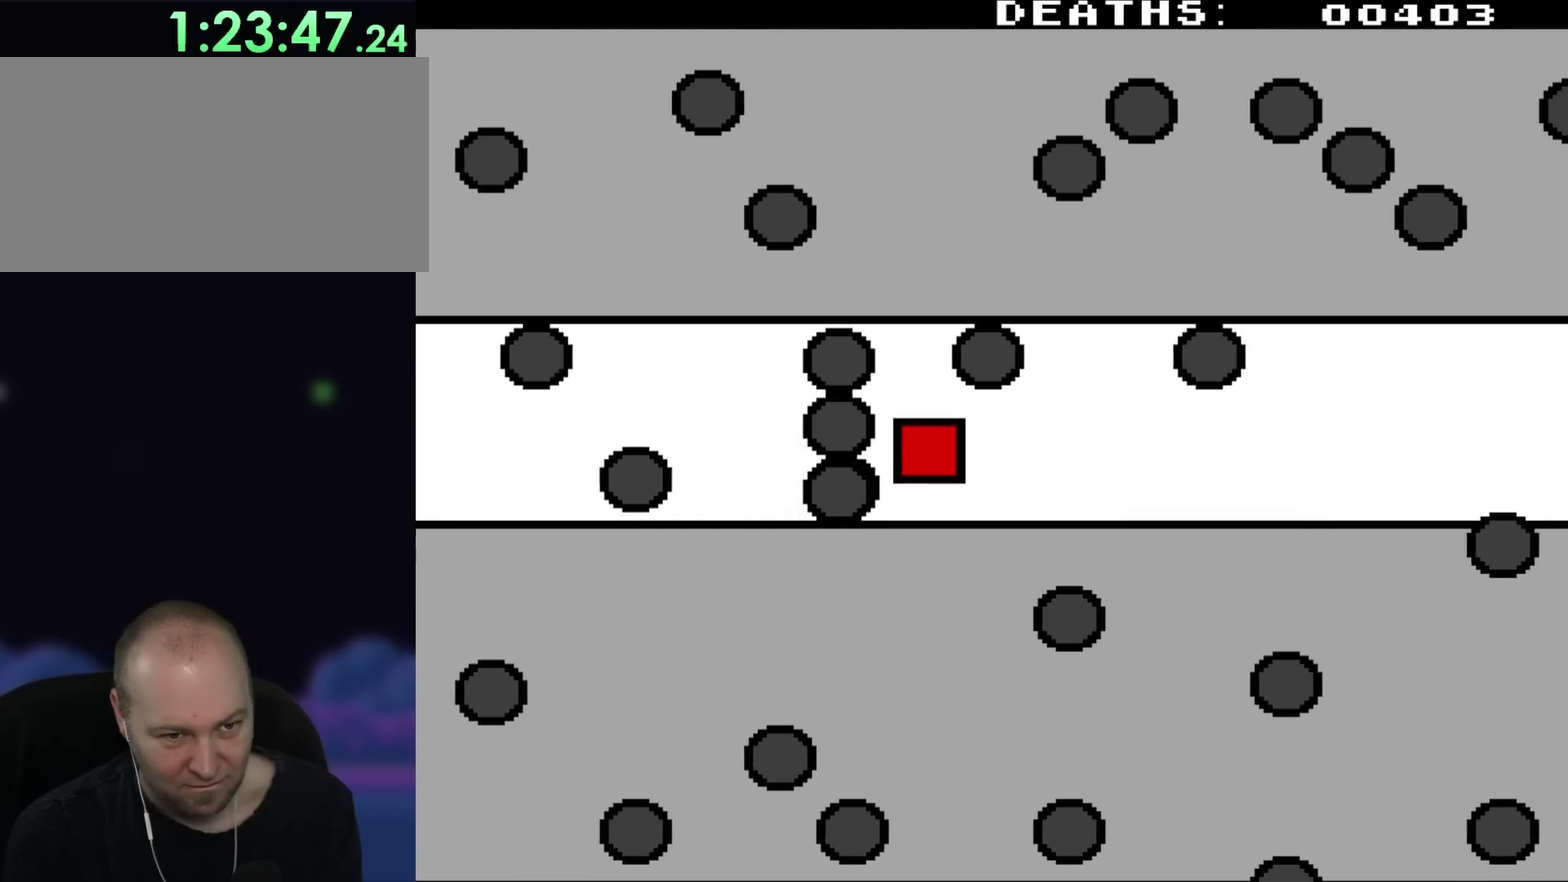
{"buttons": [], "events": [[133, "DPAD_DOWN", "up"]]}
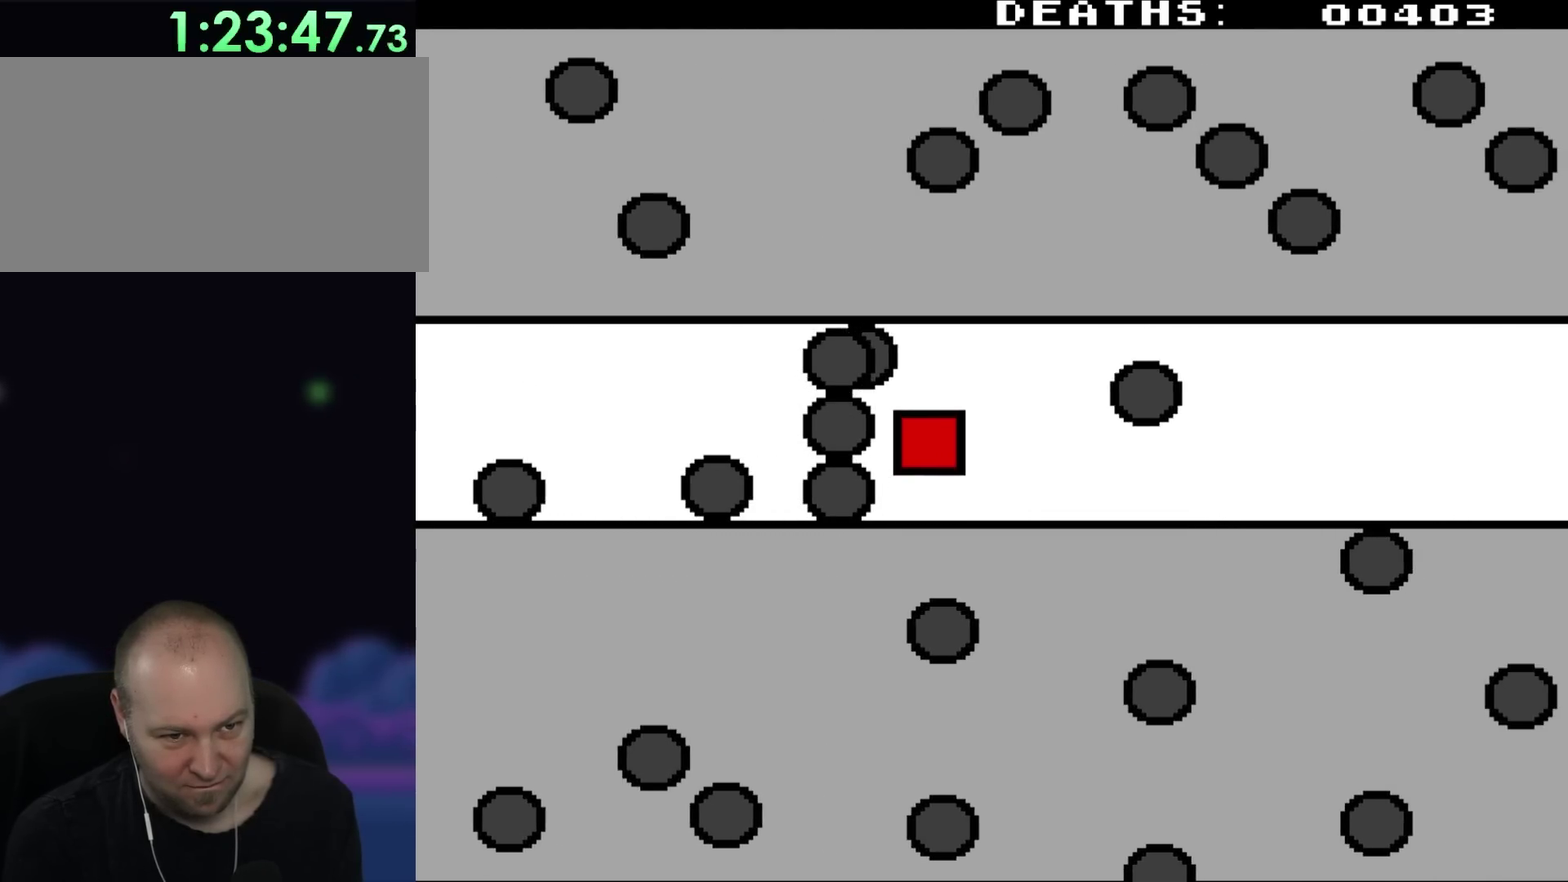
{"buttons": ["DPAD_UP"], "events": [[50, "DPAD_UP", "down"]]}
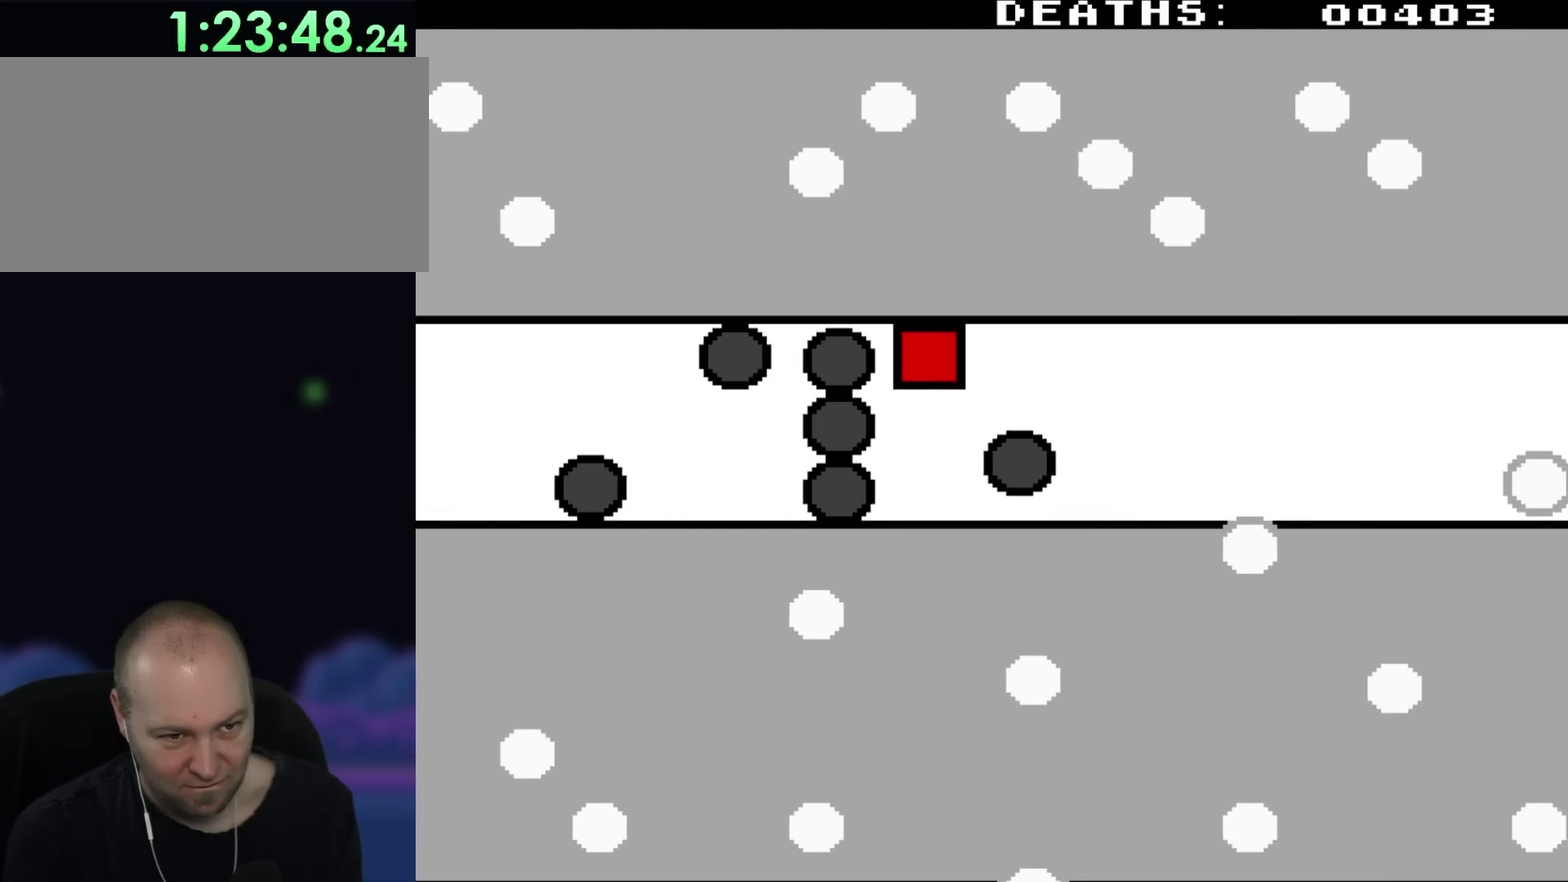
{"buttons": [], "events": [[167, "DPAD_UP", "up"]]}
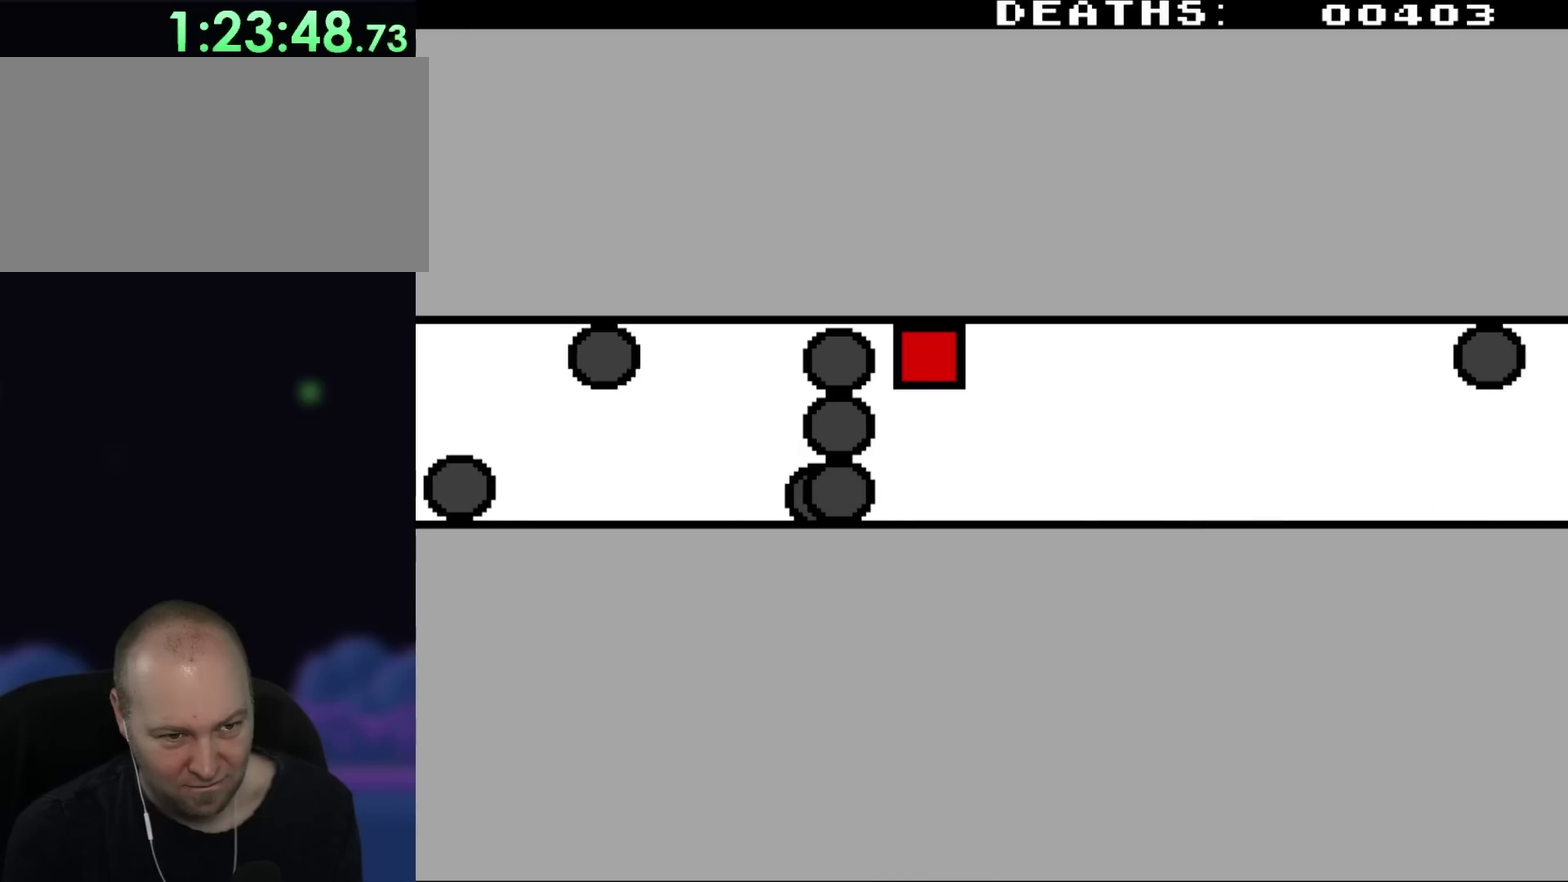
{"buttons": [], "events": []}
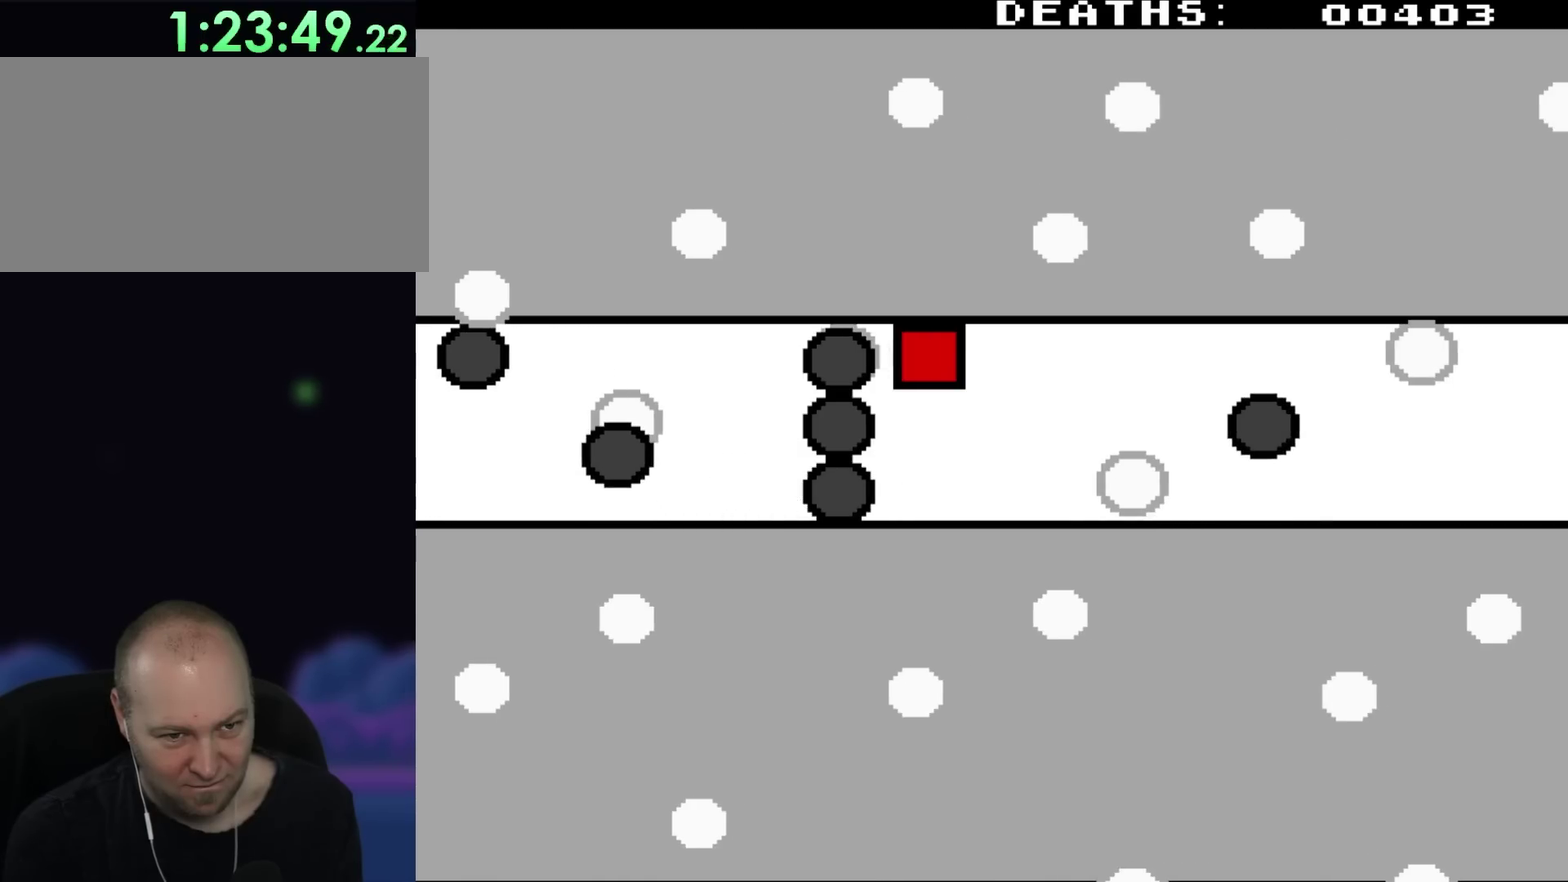
{"buttons": [], "events": []}
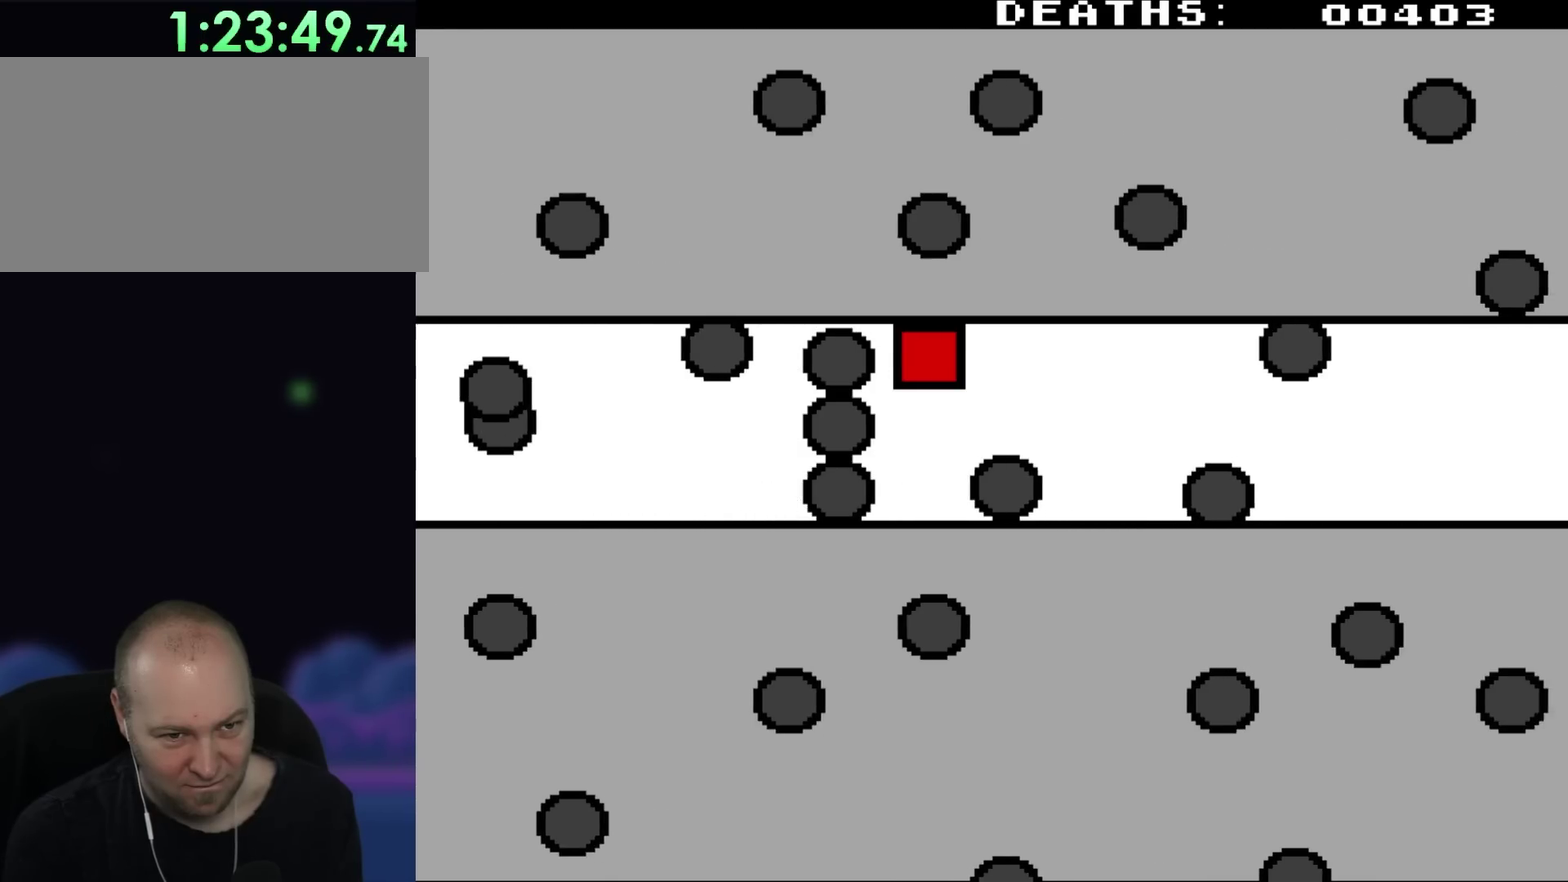
{"buttons": ["DPAD_DOWN"], "events": [[500, "DPAD_DOWN", "down"]]}
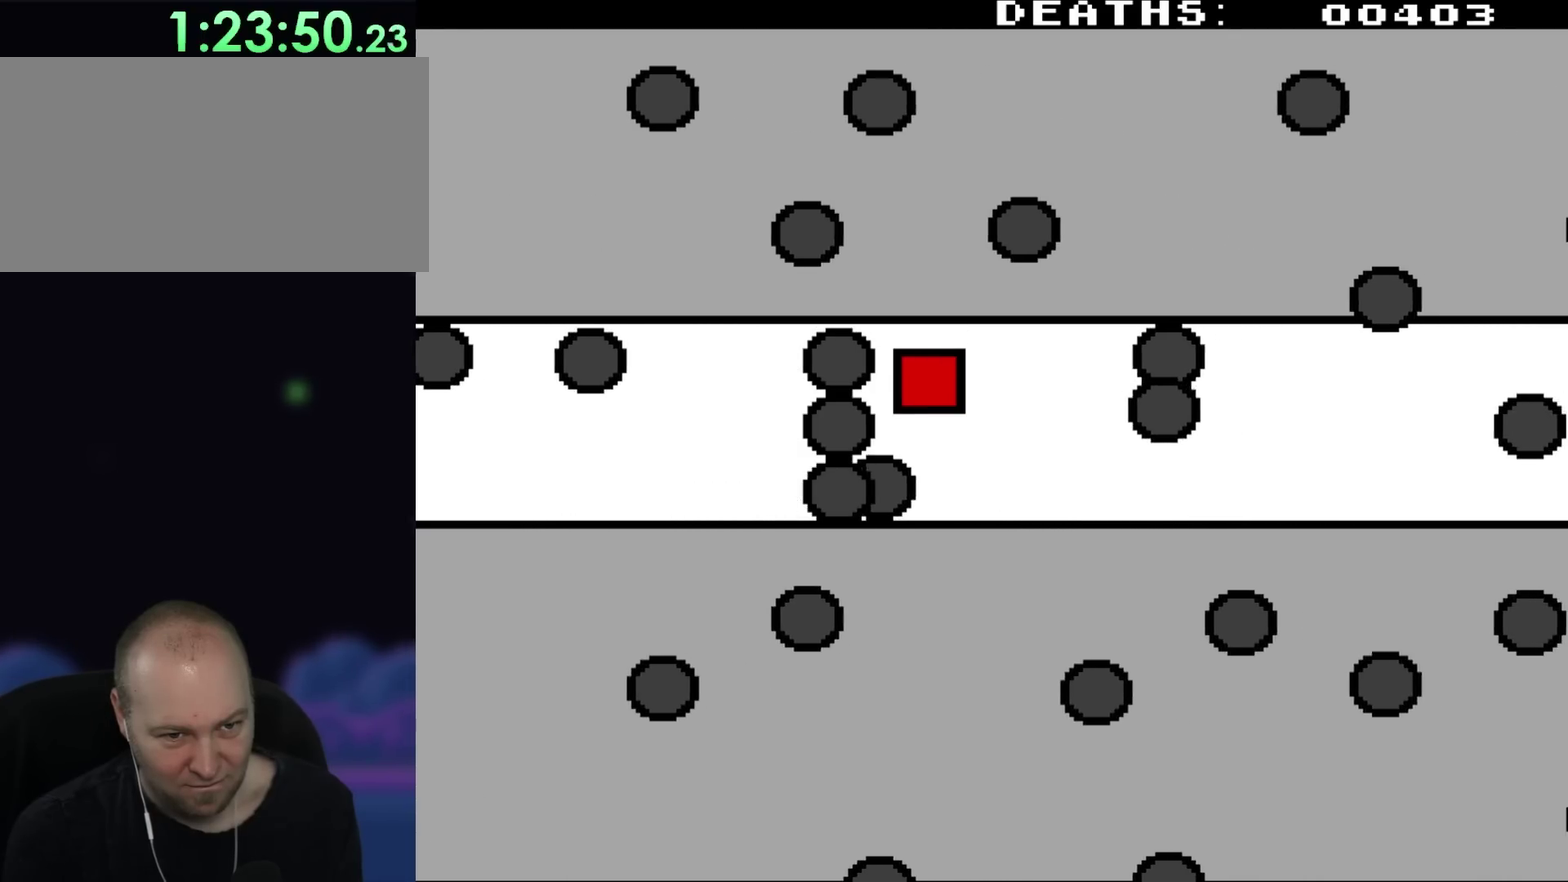
{"buttons": ["DPAD_DOWN"], "events": []}
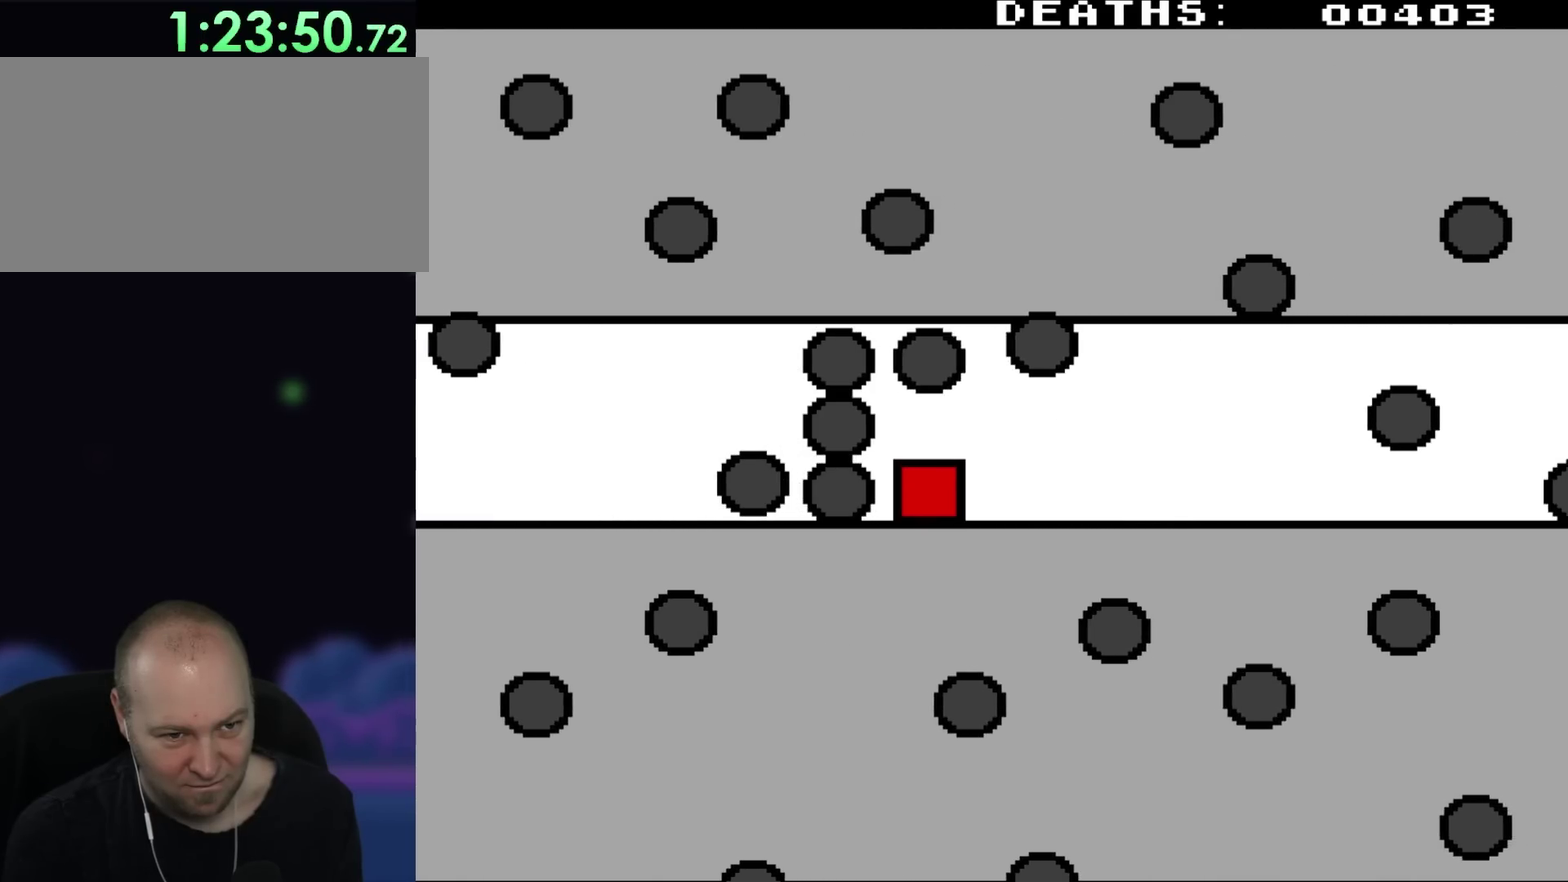
{"buttons": [], "events": [[100, "DPAD_DOWN", "up"]]}
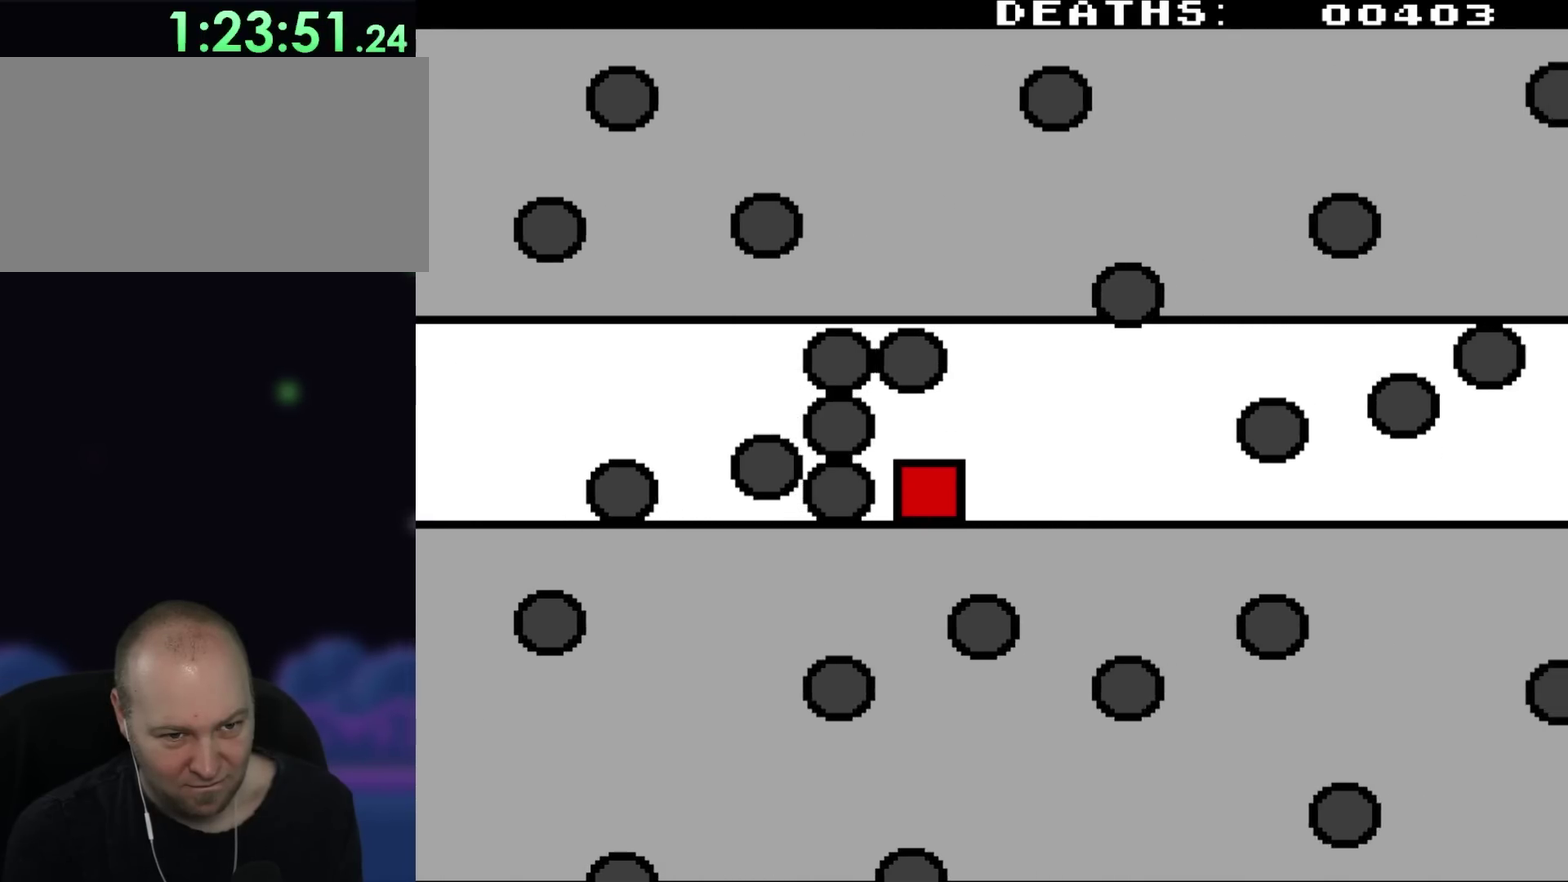
{"buttons": ["DPAD_UP"], "events": [[250, "DPAD_UP", "down"]]}
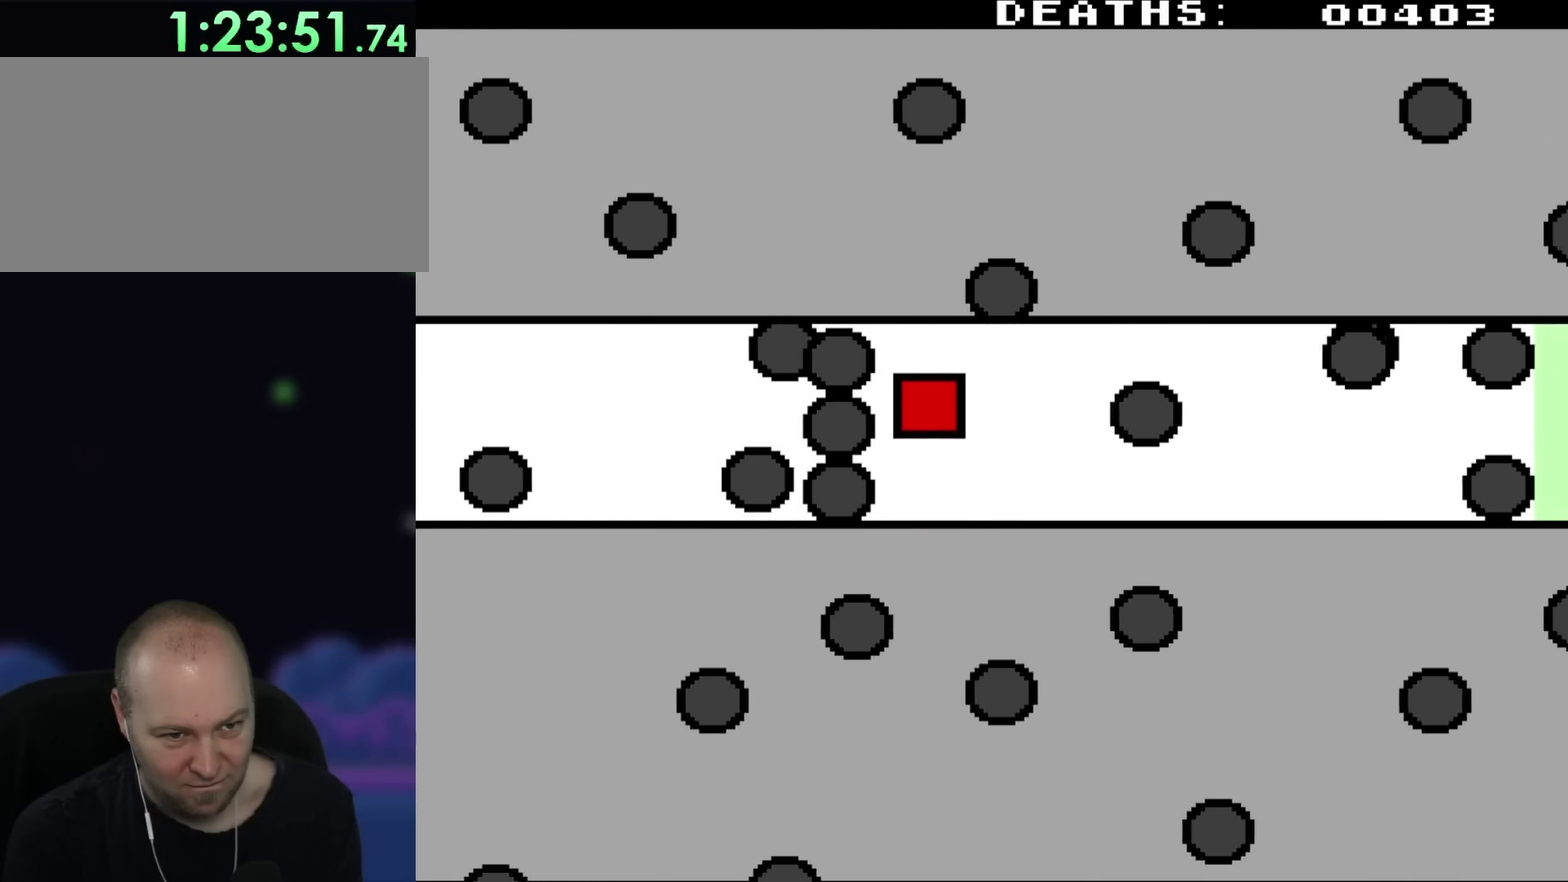
{"buttons": [], "events": [[450, "DPAD_UP", "up"]]}
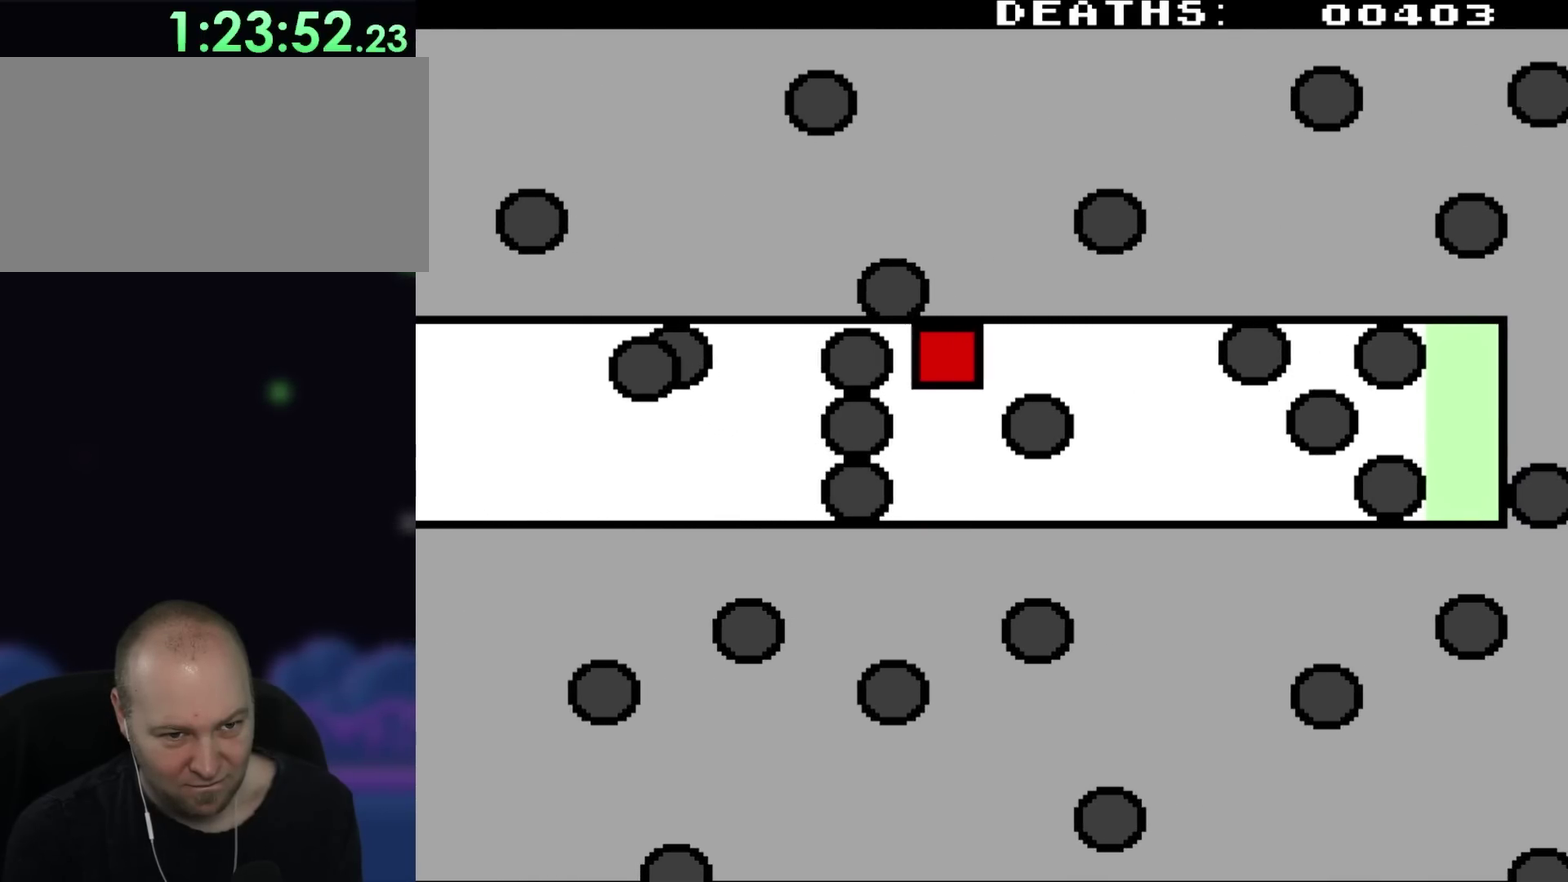
{"buttons": [], "events": []}
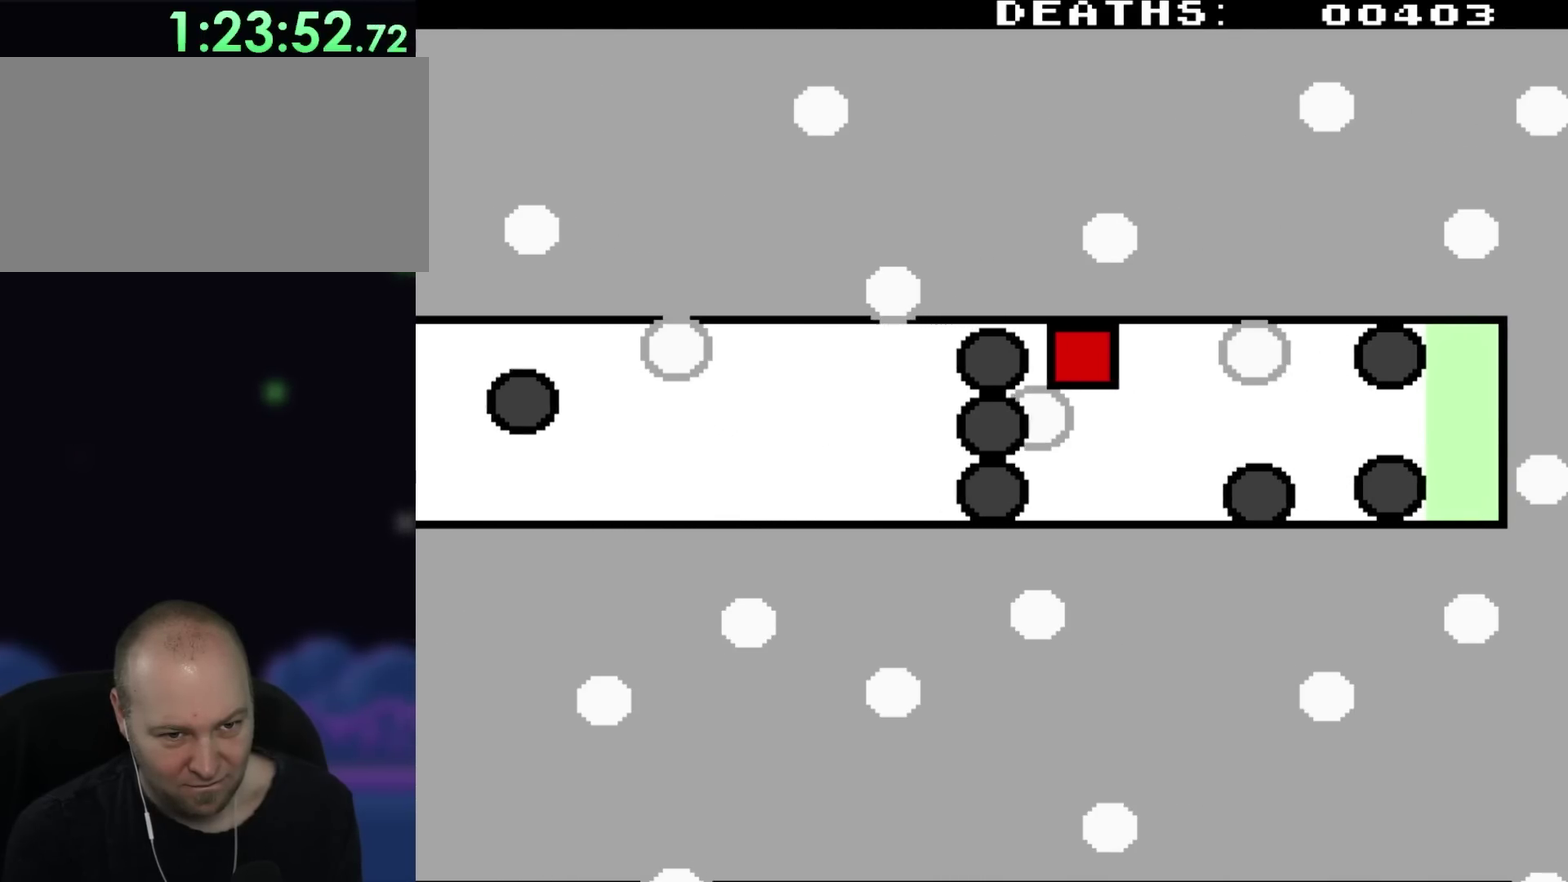
{"buttons": ["DPAD_DOWN"], "events": [[500, "DPAD_DOWN", "down"]]}
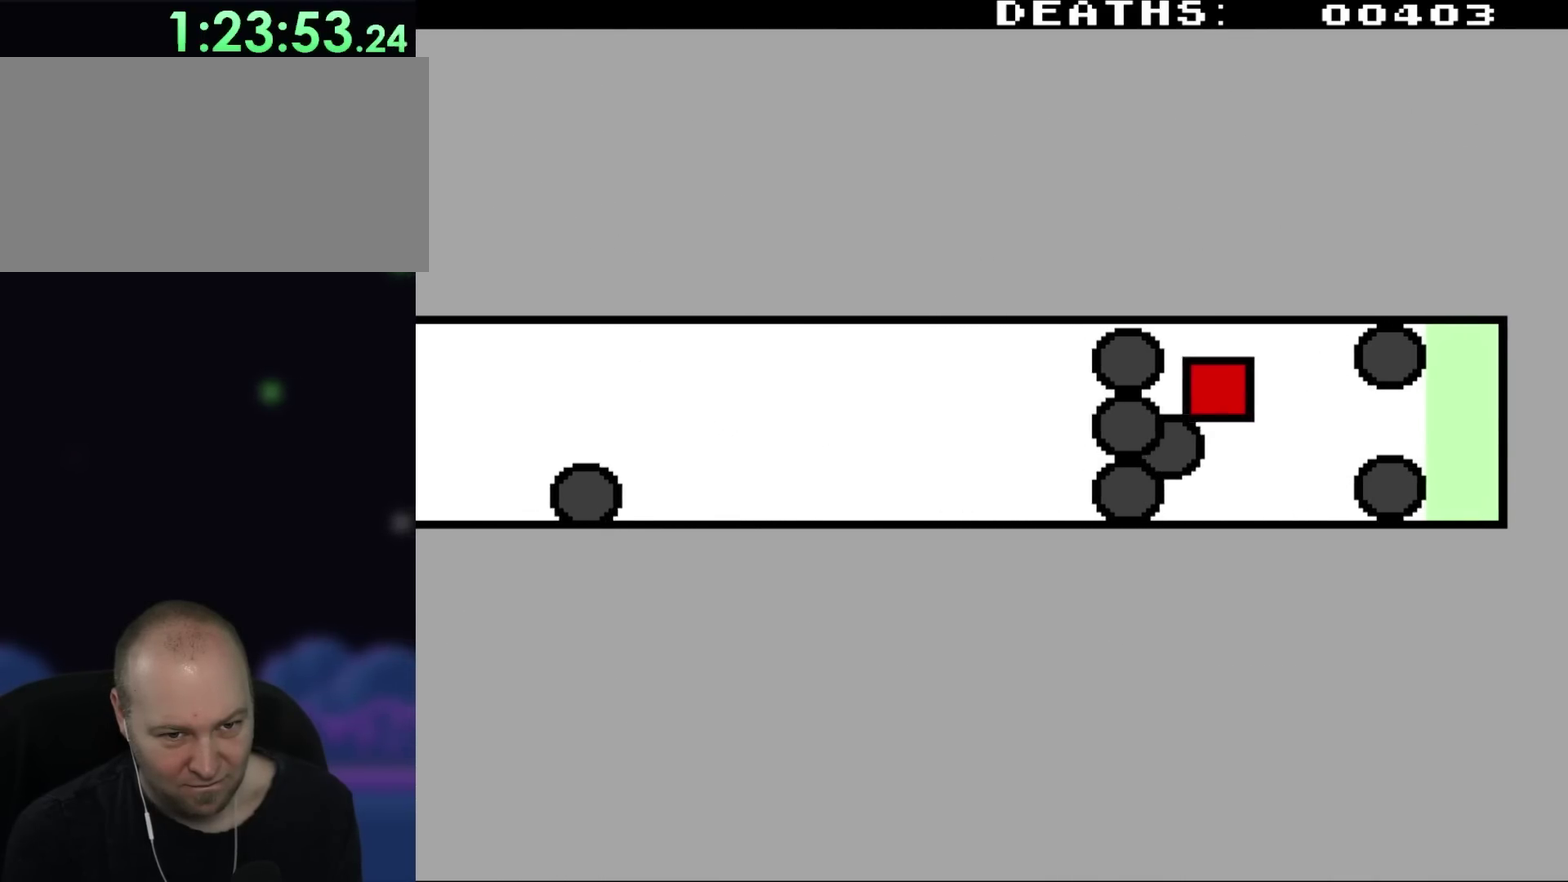
{"buttons": [], "events": [[217, "DPAD_DOWN", "up"]]}